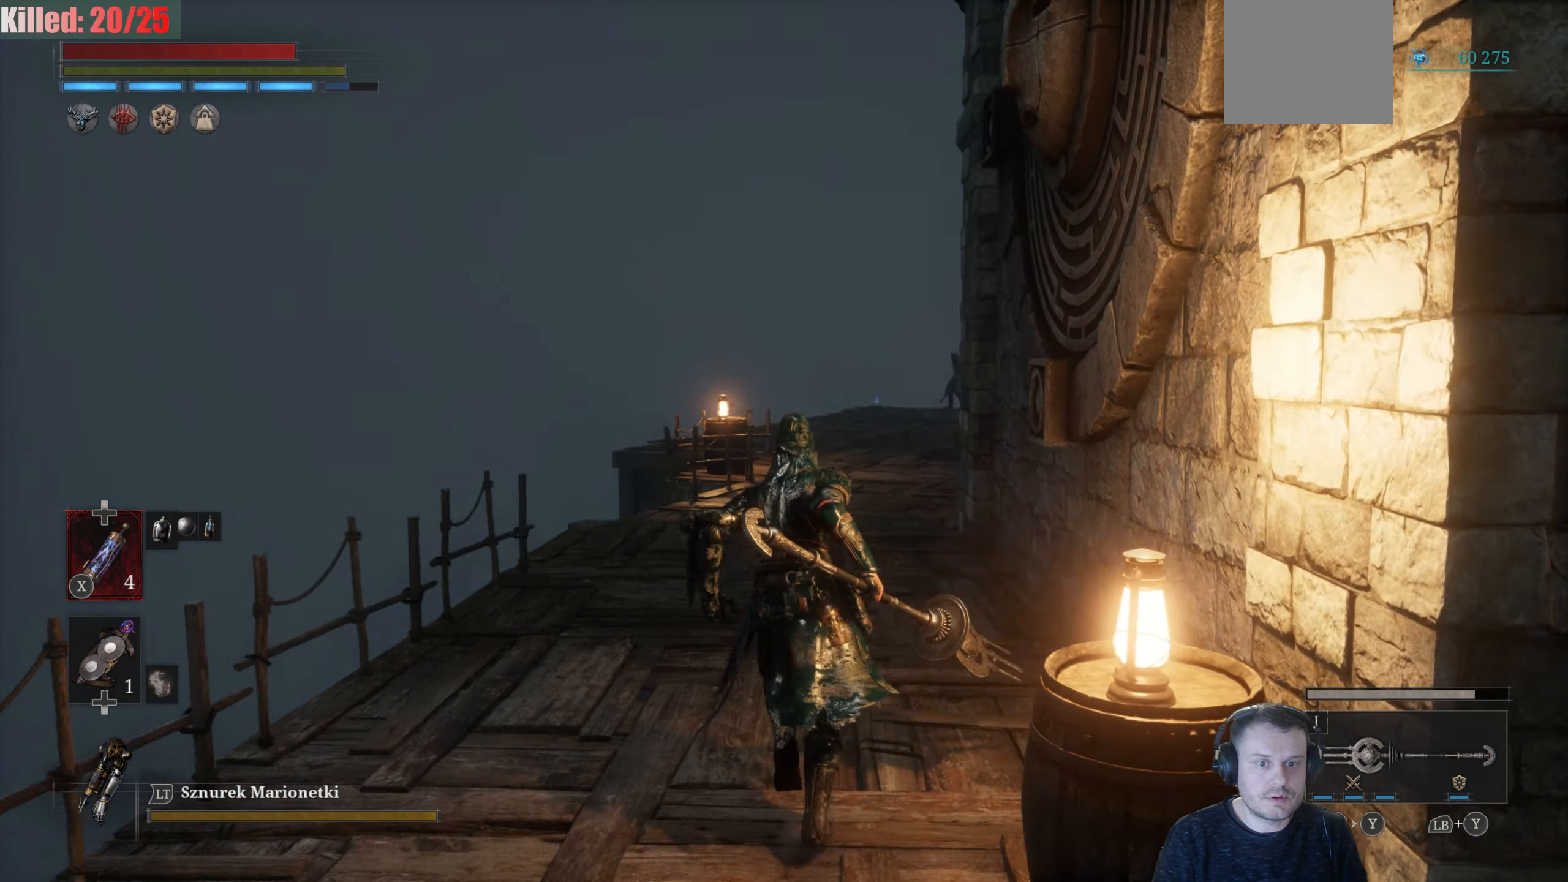
Gameplay with a controller (Xbox layout); each line is a JSON object with the inputs held at the frame after it. "events" lists button and stick changes between this image and that frame as [ms after this image, input, new state], when the widget could be followed in between.
{"buttons": [], "left_stick": "up", "right_stick": "center", "events": [[133, "right_stick", "right"], [500, "right_stick", "center"]]}
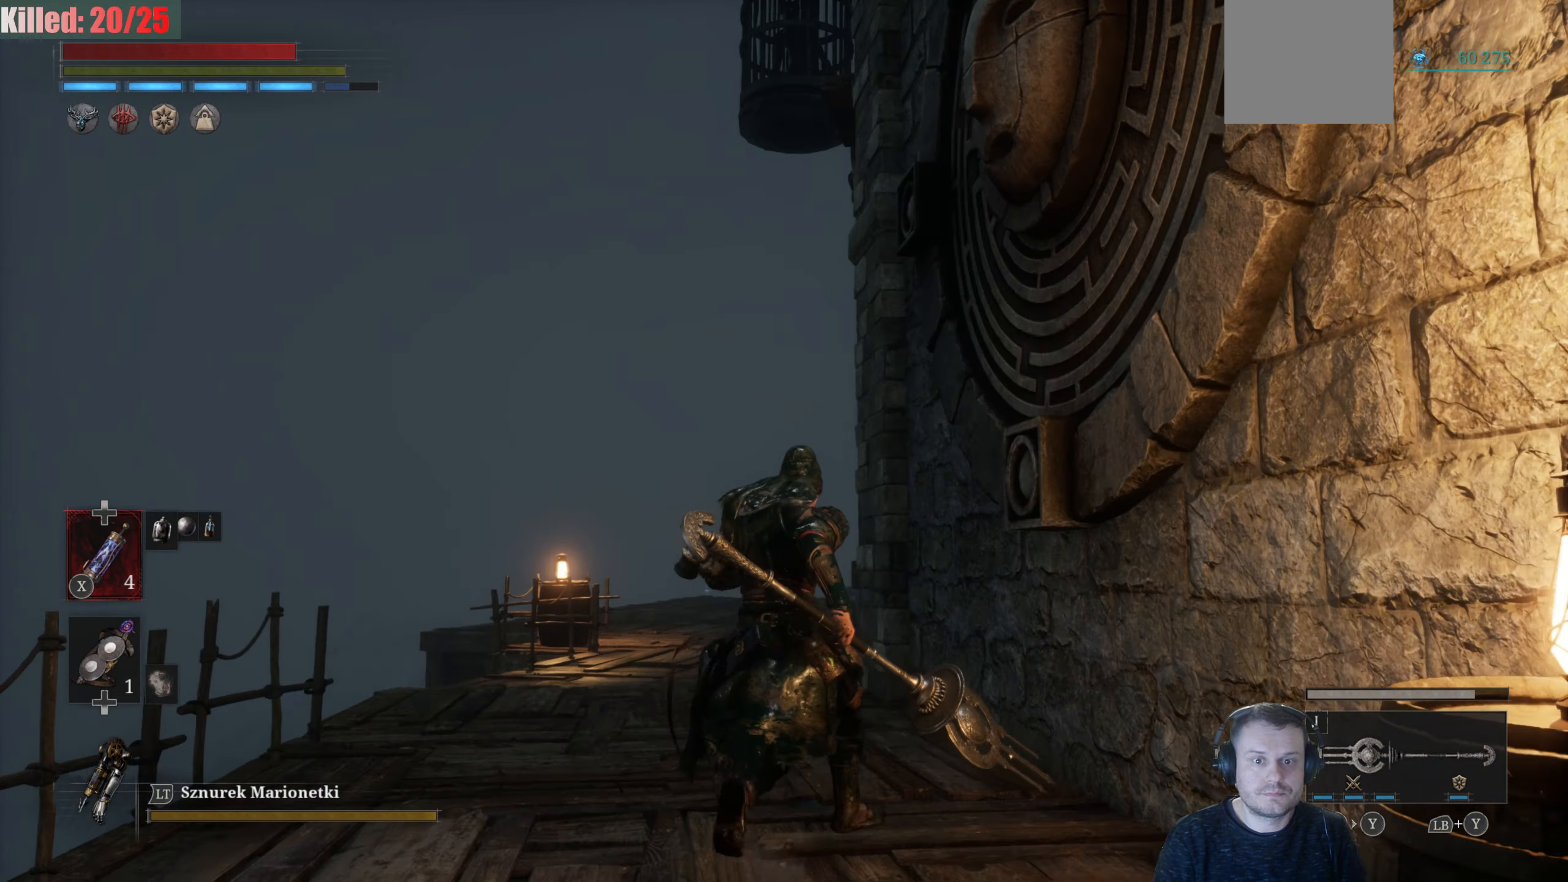
{"buttons": [], "left_stick": "up", "right_stick": "center", "events": []}
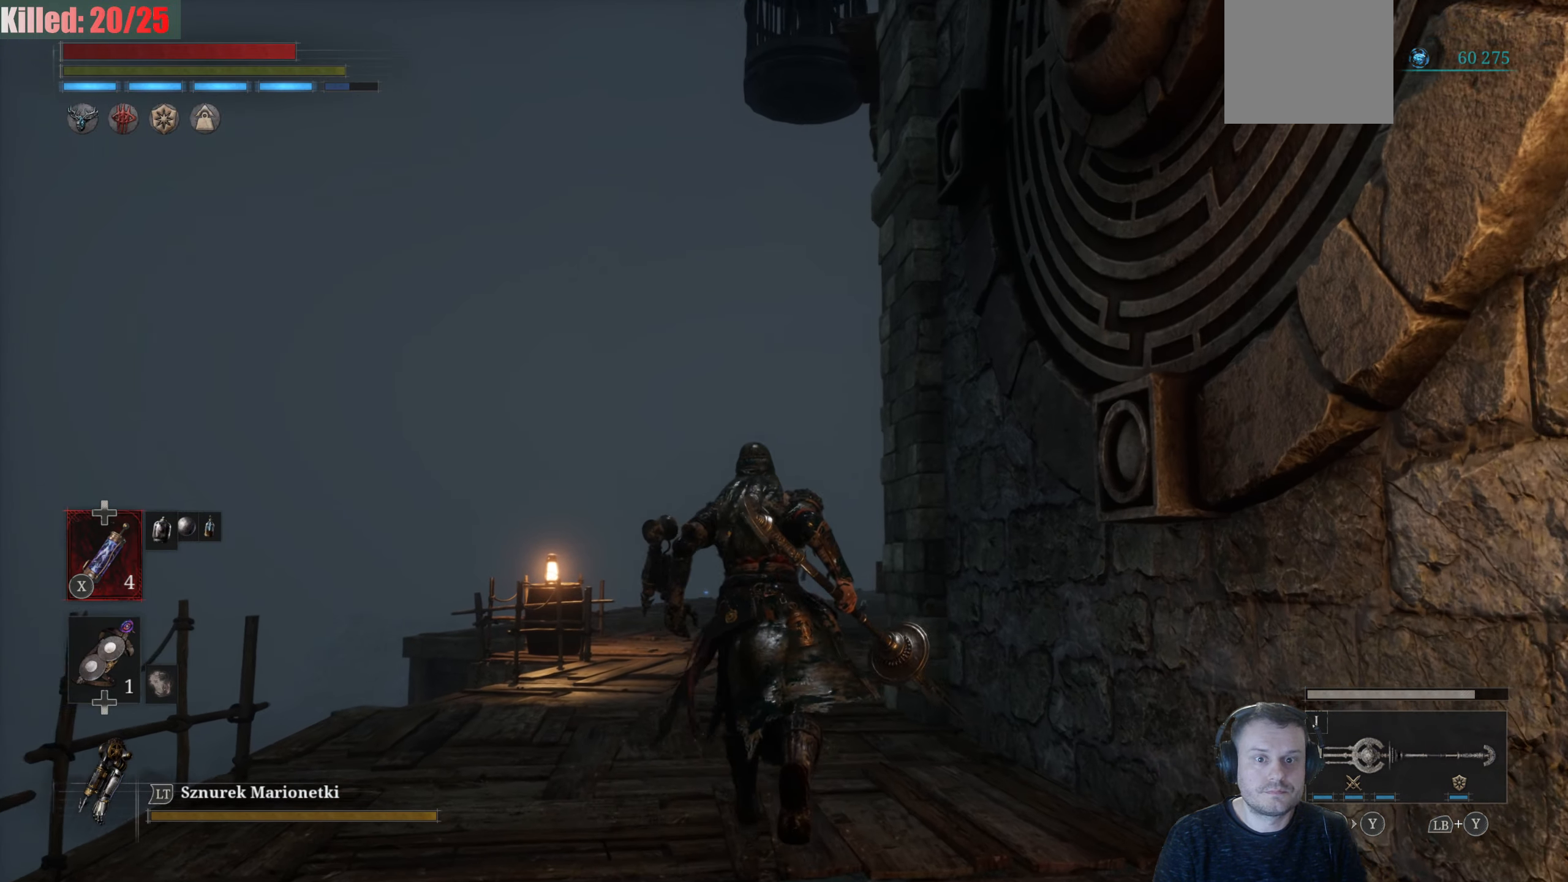
{"buttons": [], "left_stick": "center", "right_stick": "center", "events": [[83, "left_stick", "center"]]}
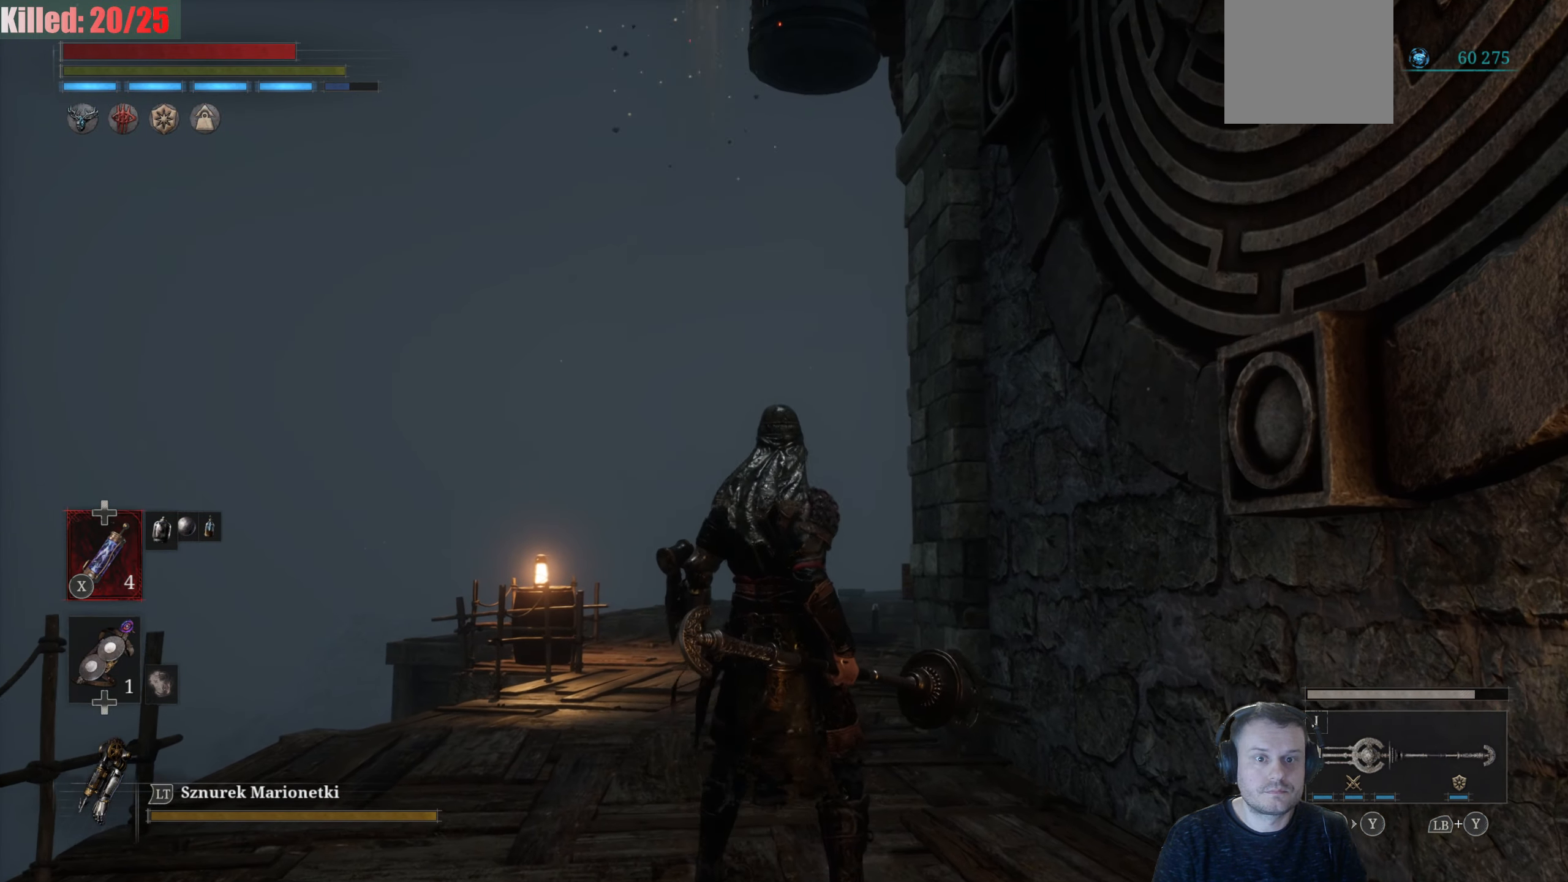
{"buttons": ["R3"], "left_stick": "center", "right_stick": "center", "events": [[133, "right_stick", "left"], [317, "right_stick", "center"], [500, "R3", "down"]]}
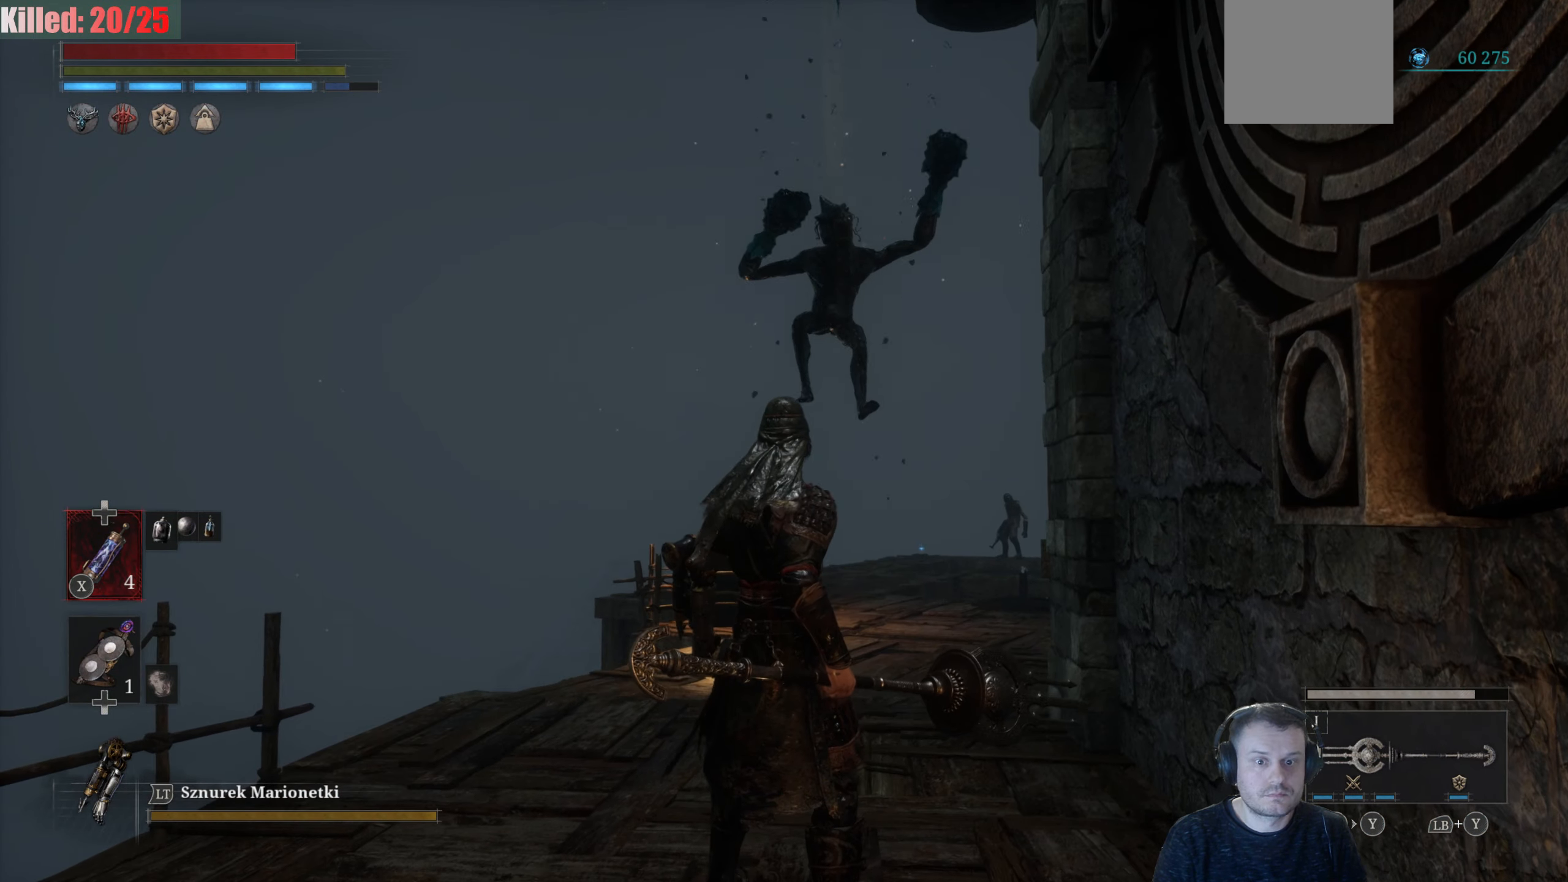
{"buttons": ["R2"], "left_stick": "center", "right_stick": "center", "events": [[233, "R3", "up"], [400, "R2", "down"]]}
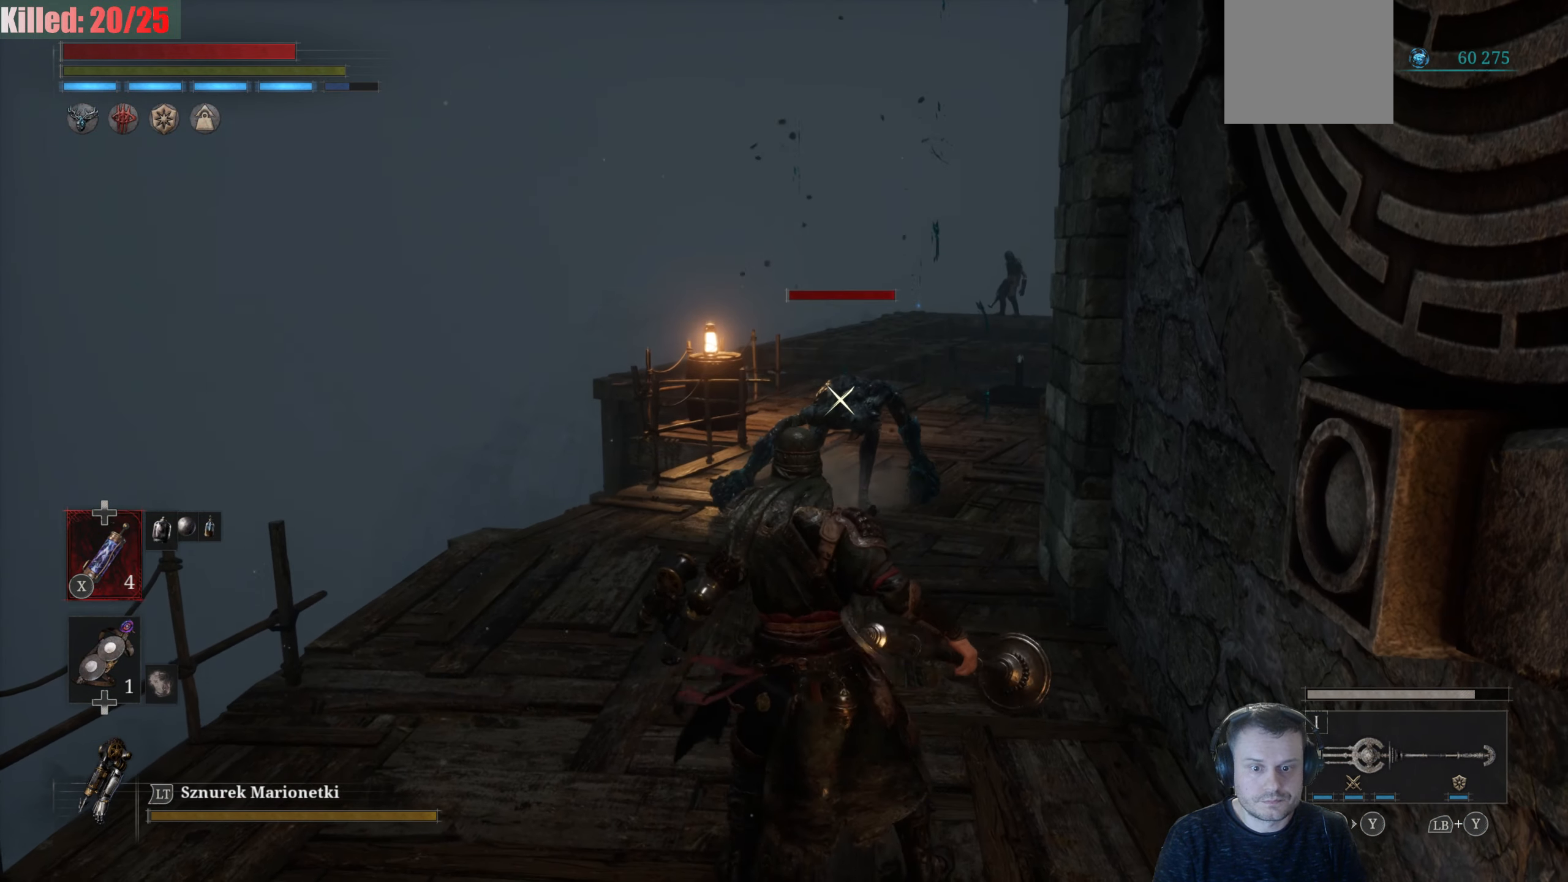
{"buttons": ["R2"], "left_stick": "center", "right_stick": "center", "events": []}
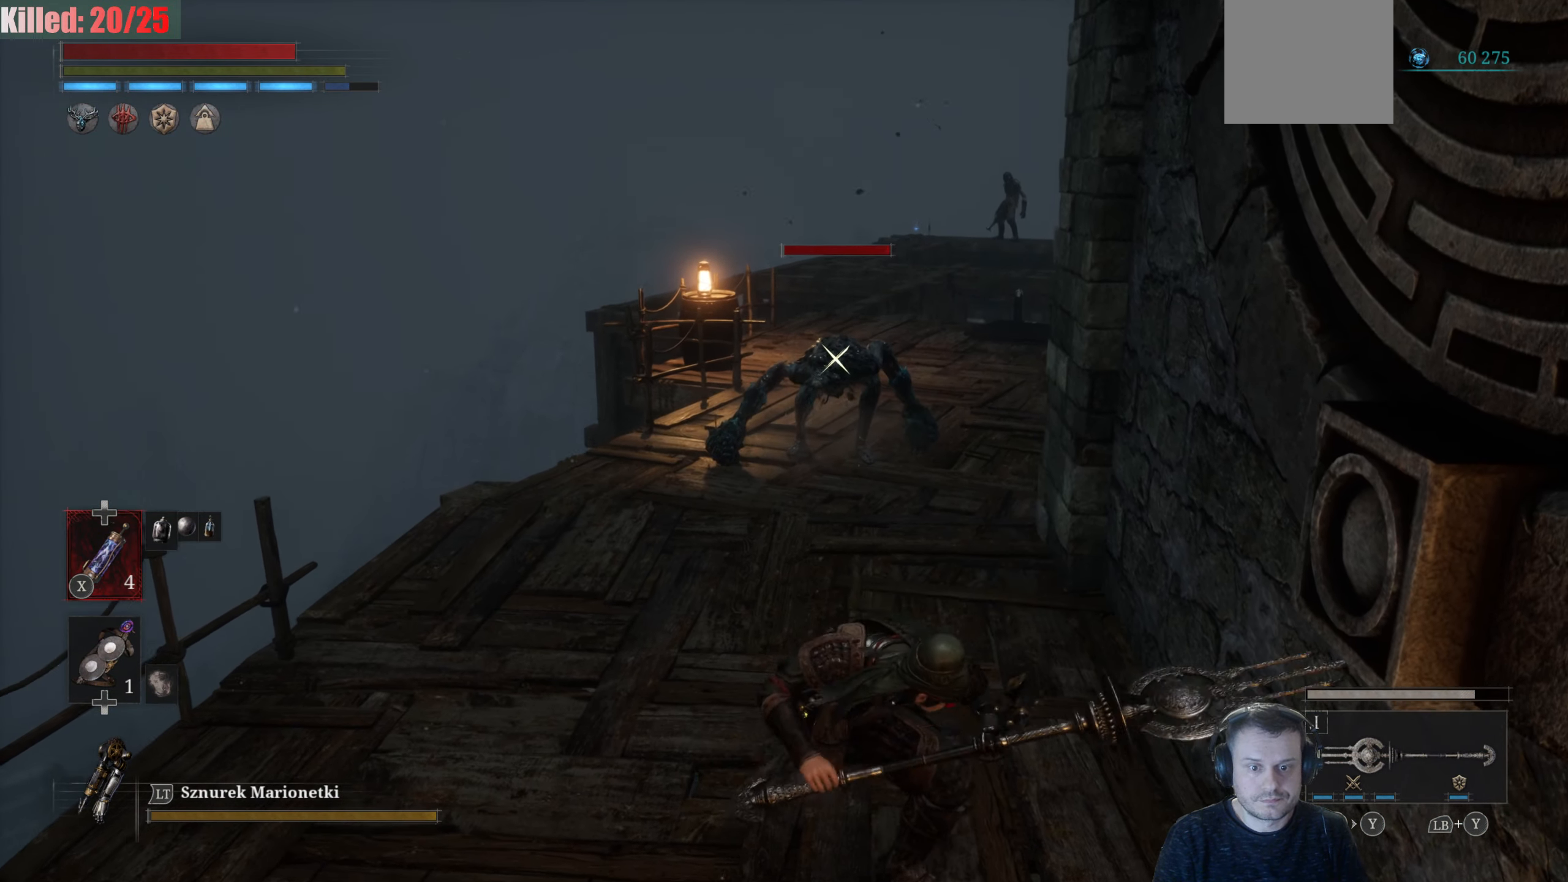
{"buttons": ["R2"], "left_stick": "center", "right_stick": "center", "events": []}
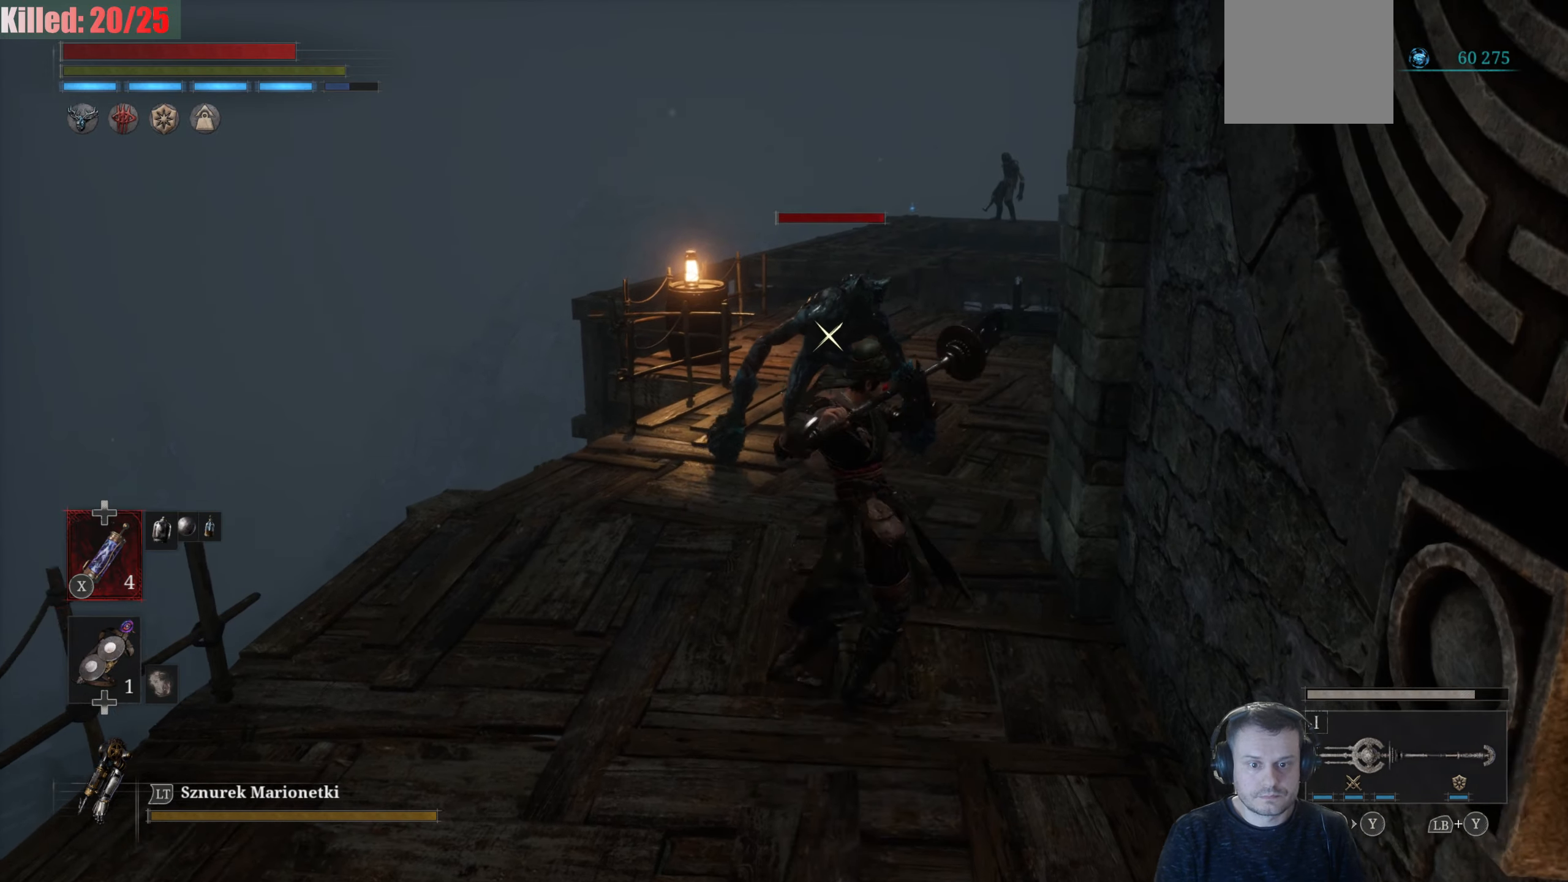
{"buttons": ["R1"], "left_stick": "center", "right_stick": "center", "events": [[384, "R2", "up"], [467, "R1", "down"]]}
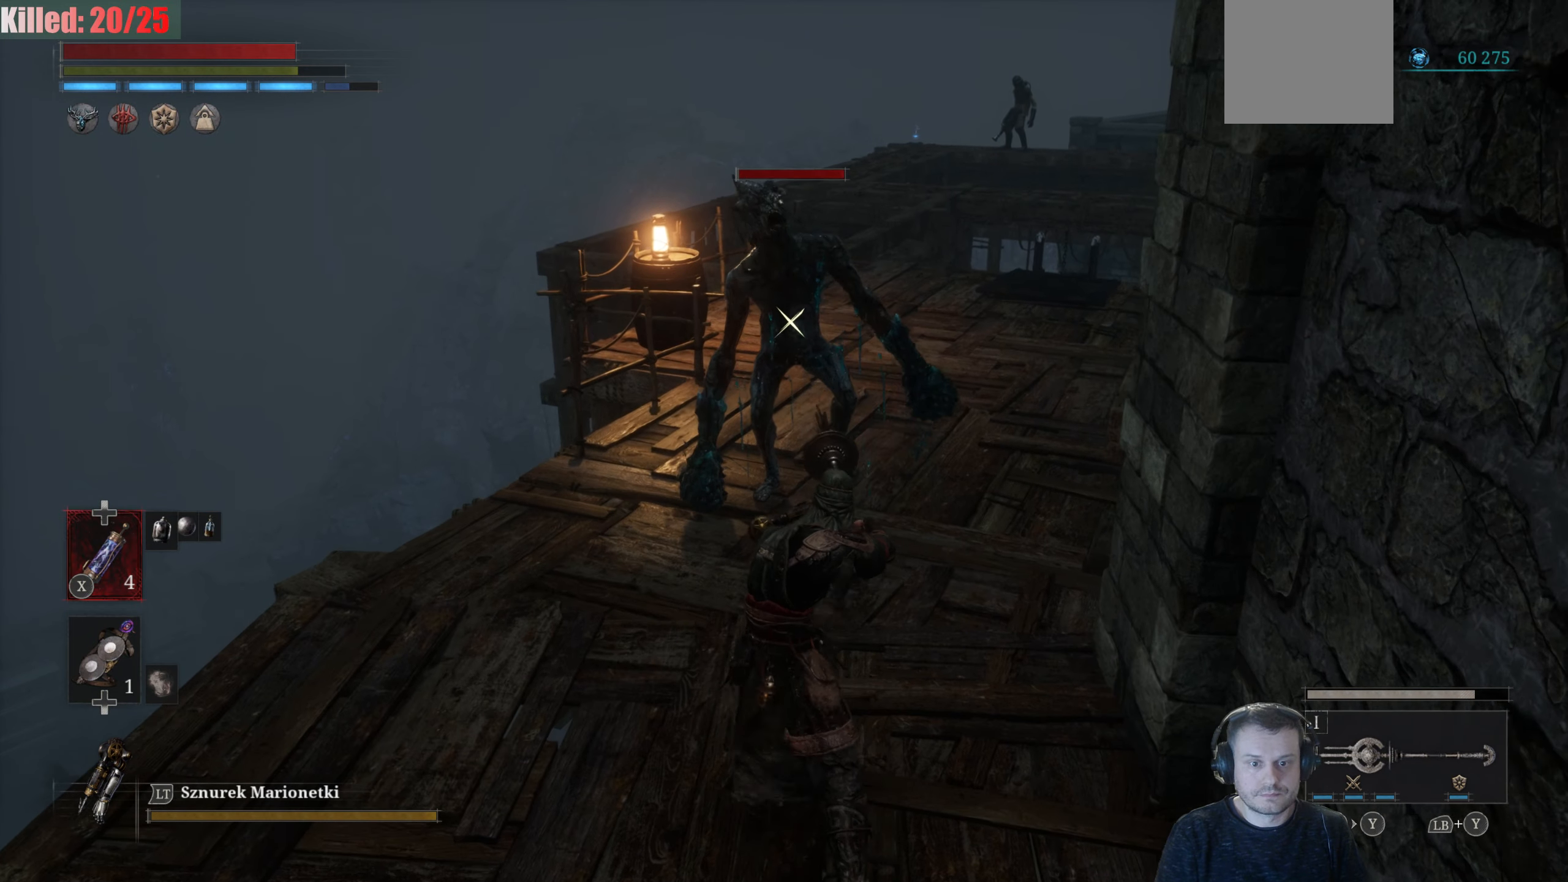
{"buttons": [], "left_stick": "down", "right_stick": "center", "events": [[100, "R1", "up"], [350, "left_stick", "down"]]}
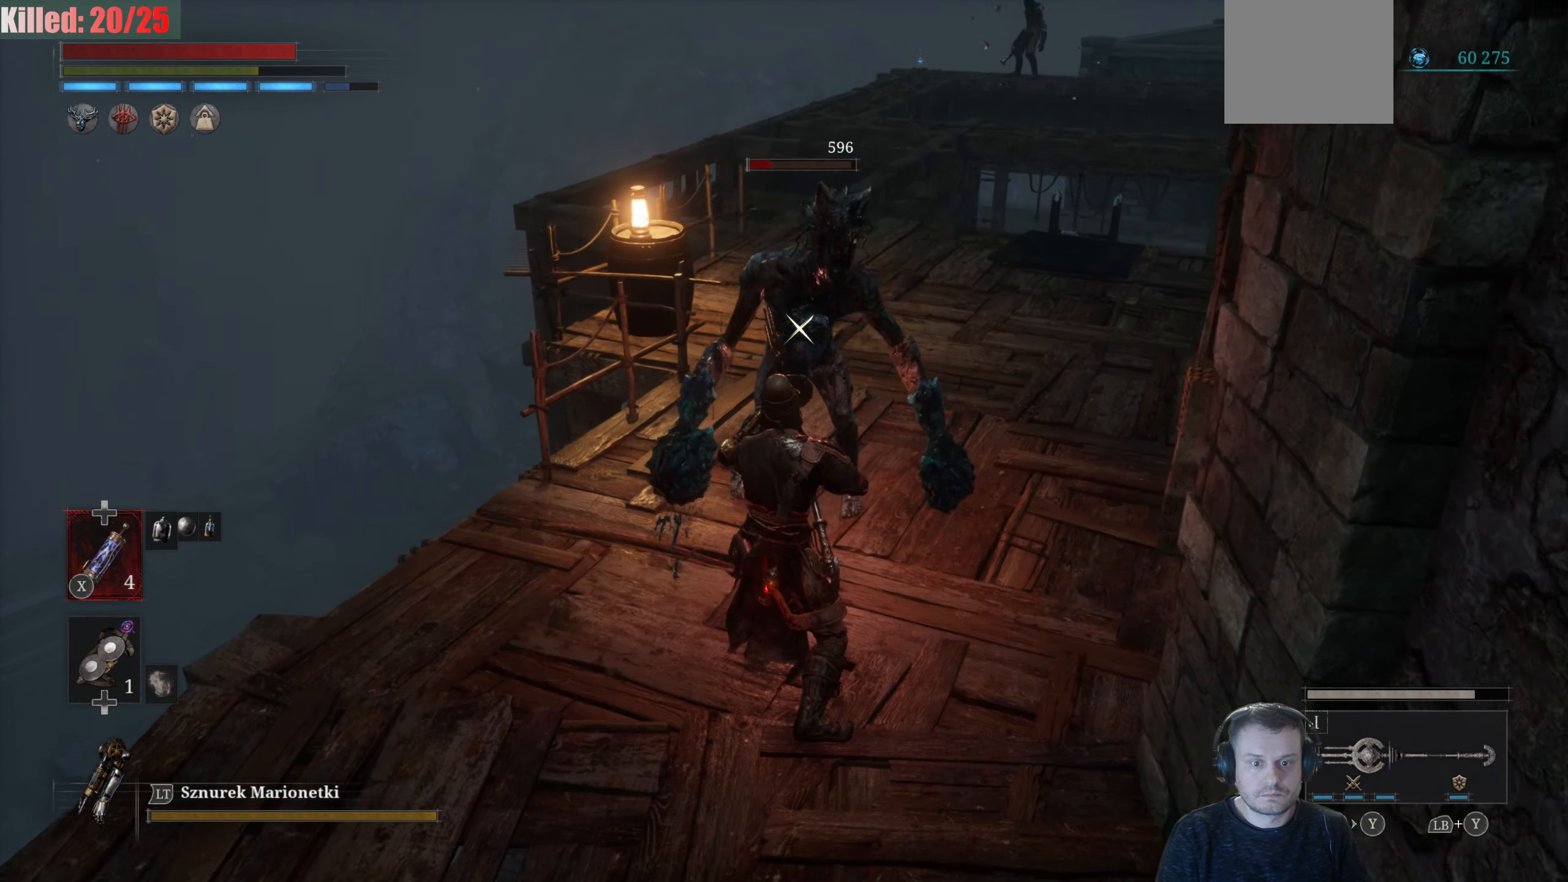
{"buttons": [], "left_stick": "down", "right_stick": "center", "events": [[150, "R1", "down"], [300, "R1", "up"]]}
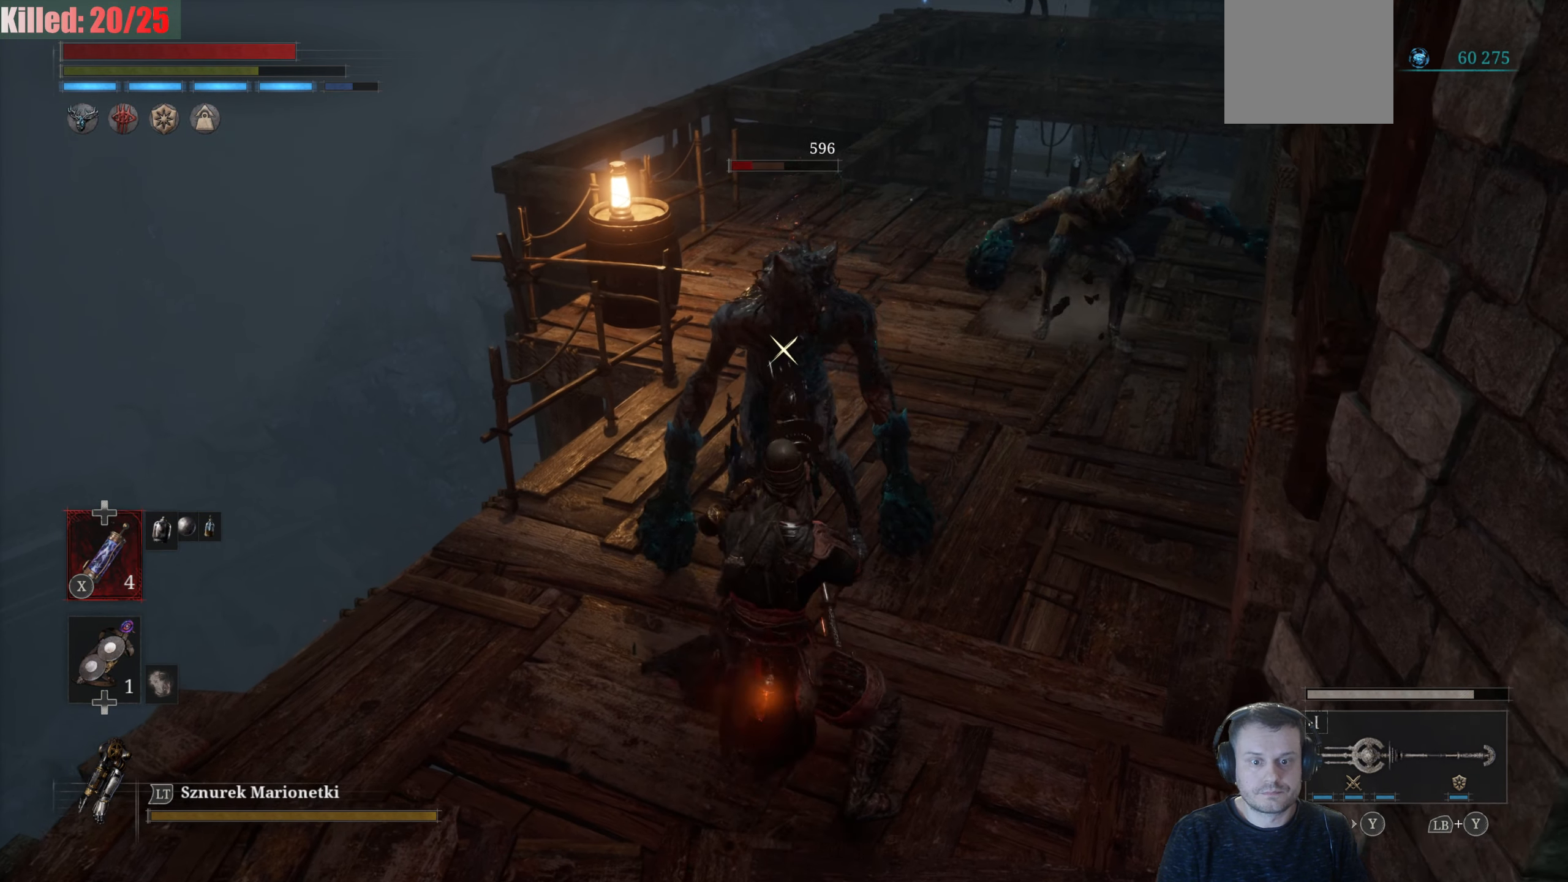
{"buttons": [], "left_stick": "down", "right_stick": "center", "events": []}
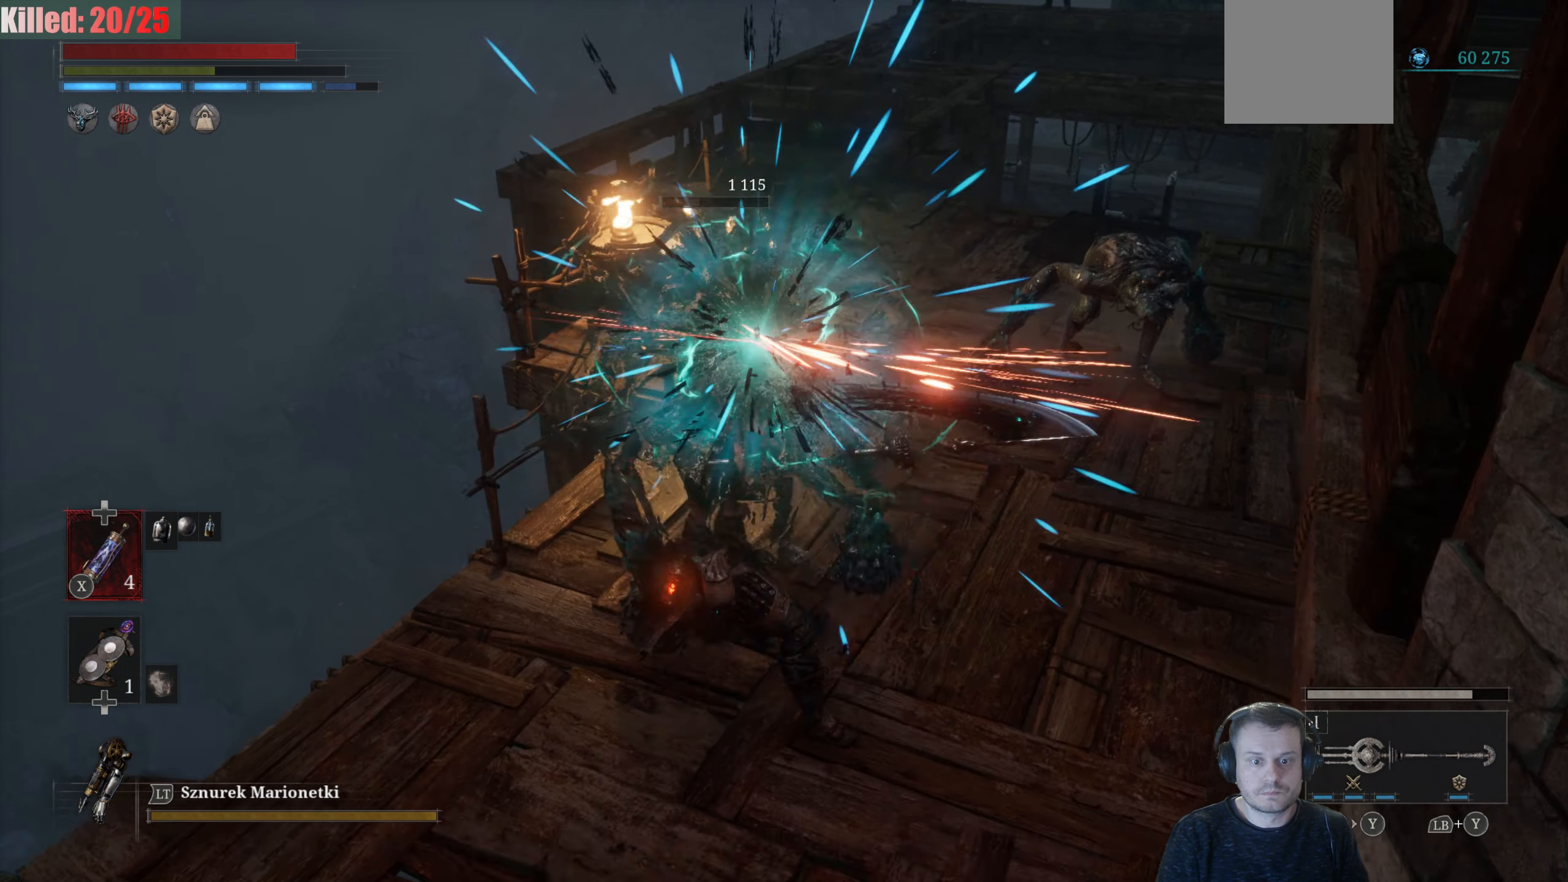
{"buttons": [], "left_stick": "down", "right_stick": "center", "events": [[184, "B", "down"], [284, "B", "up"]]}
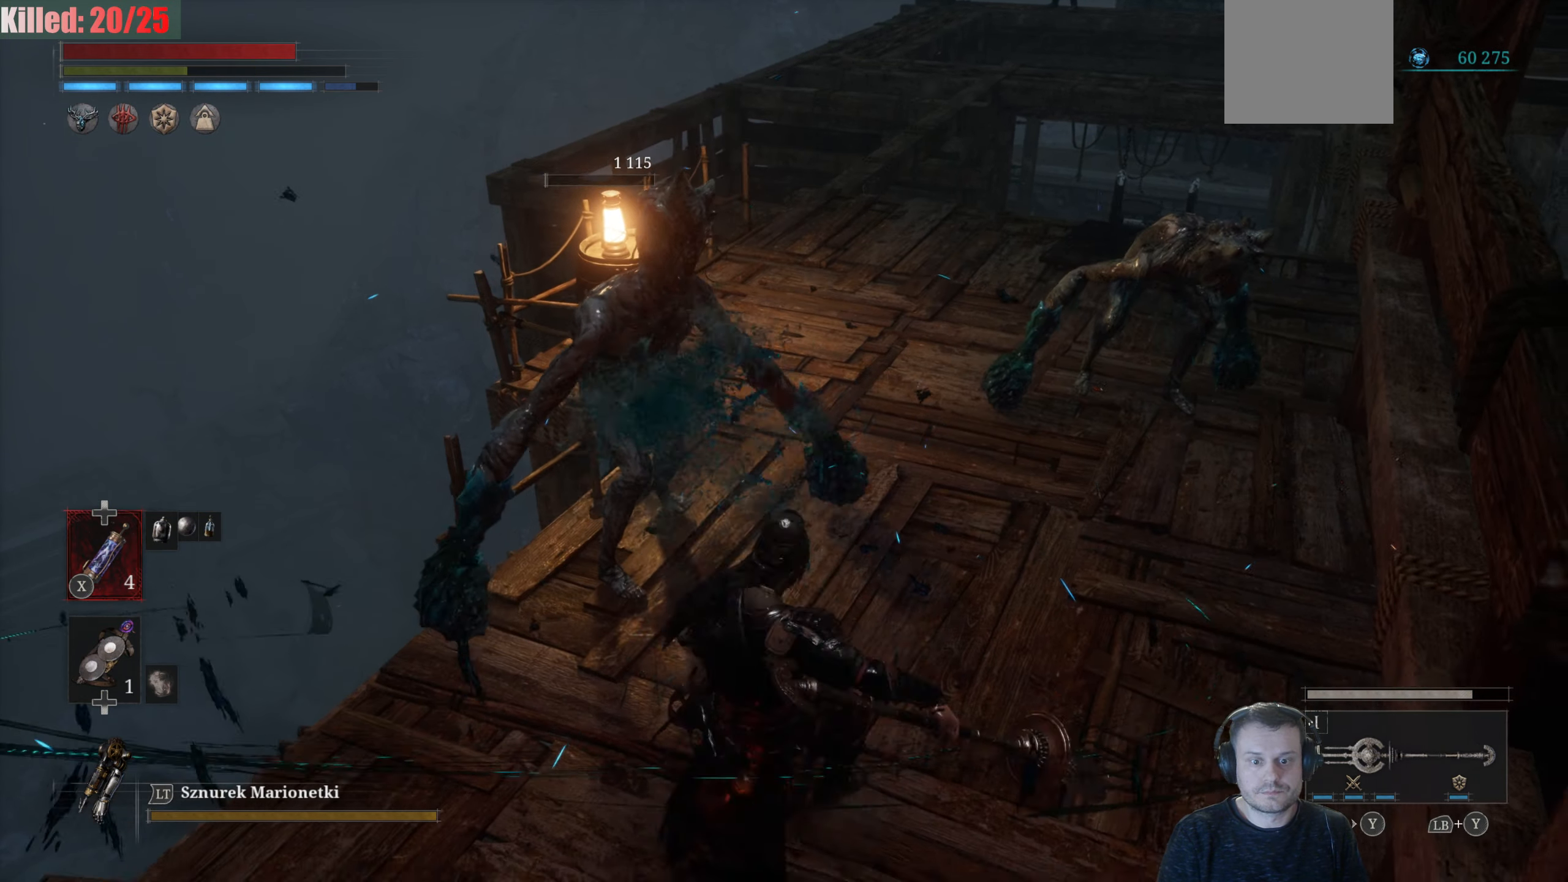
{"buttons": [], "left_stick": "down", "right_stick": "center", "events": [[234, "right_stick", "right"], [400, "right_stick", "center"]]}
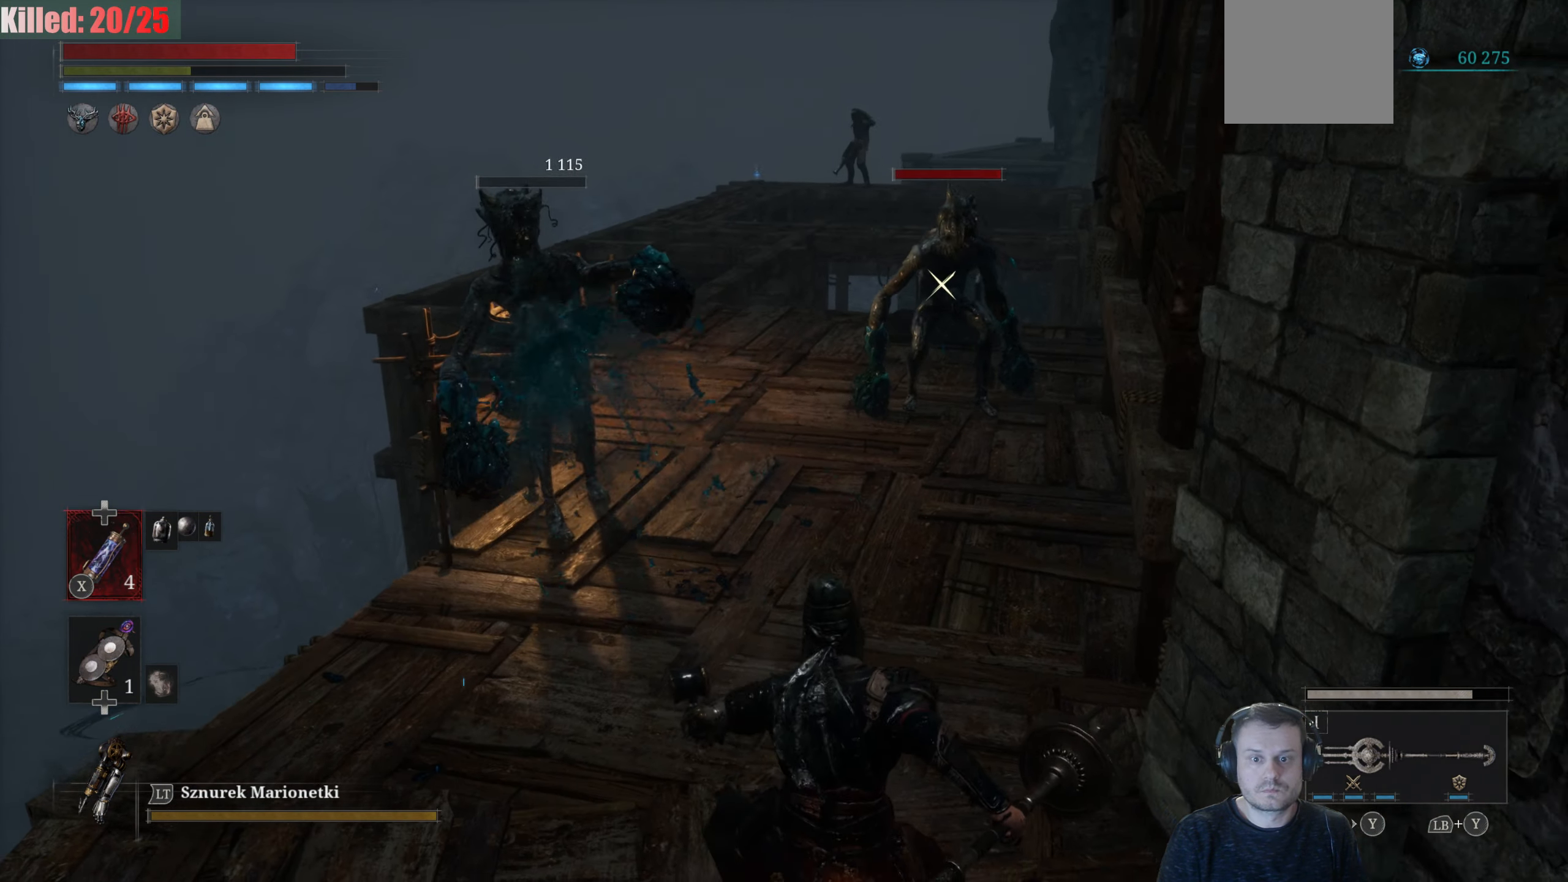
{"buttons": [], "left_stick": "down", "right_stick": "center", "events": []}
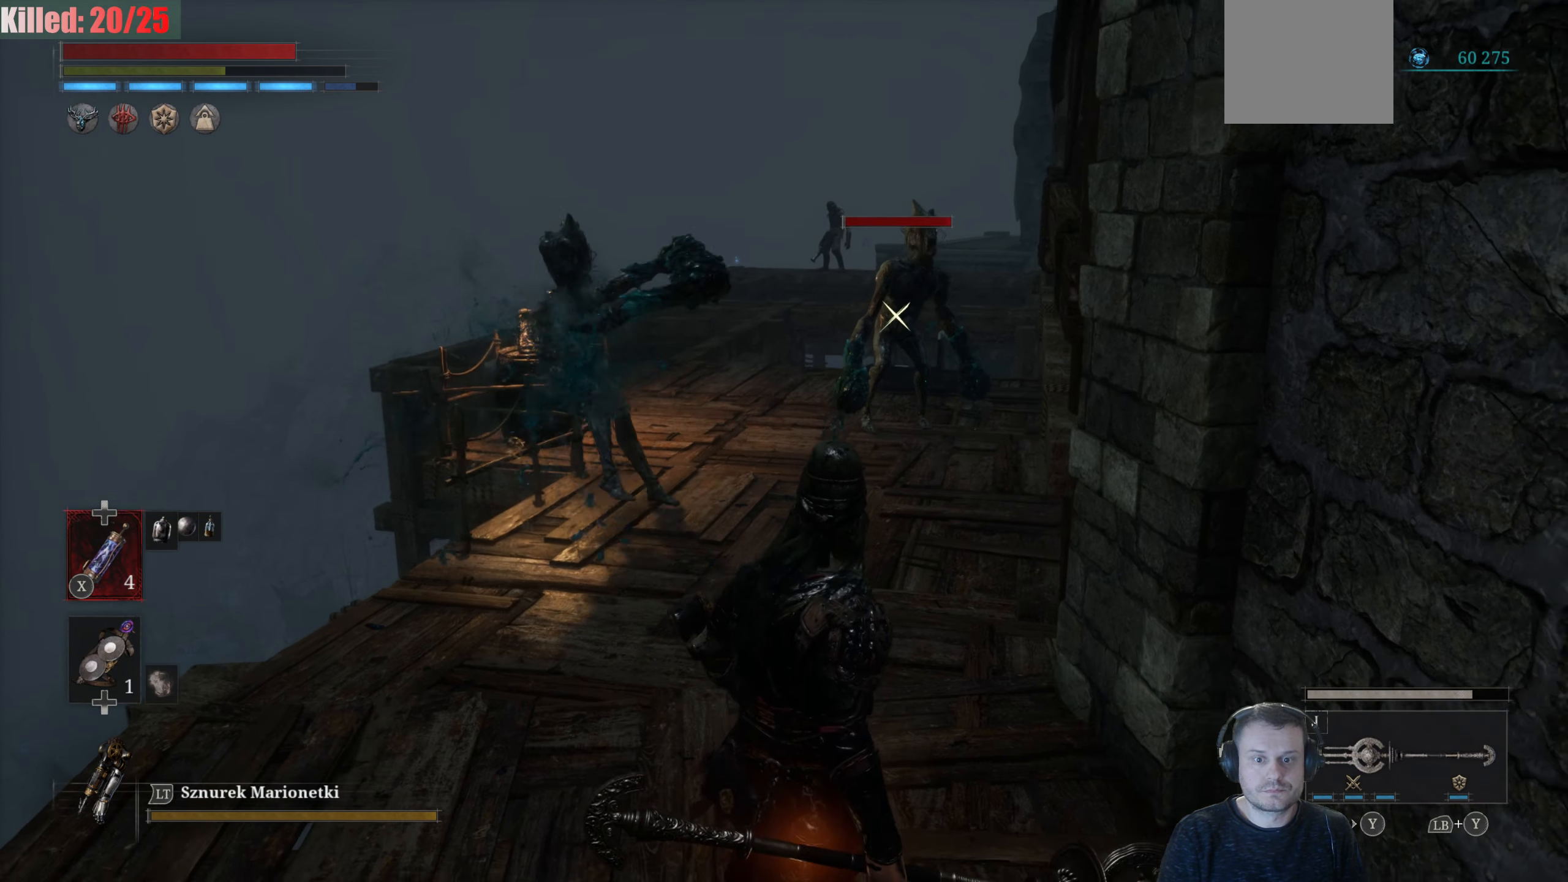
{"buttons": [], "left_stick": "down", "right_stick": "center", "events": []}
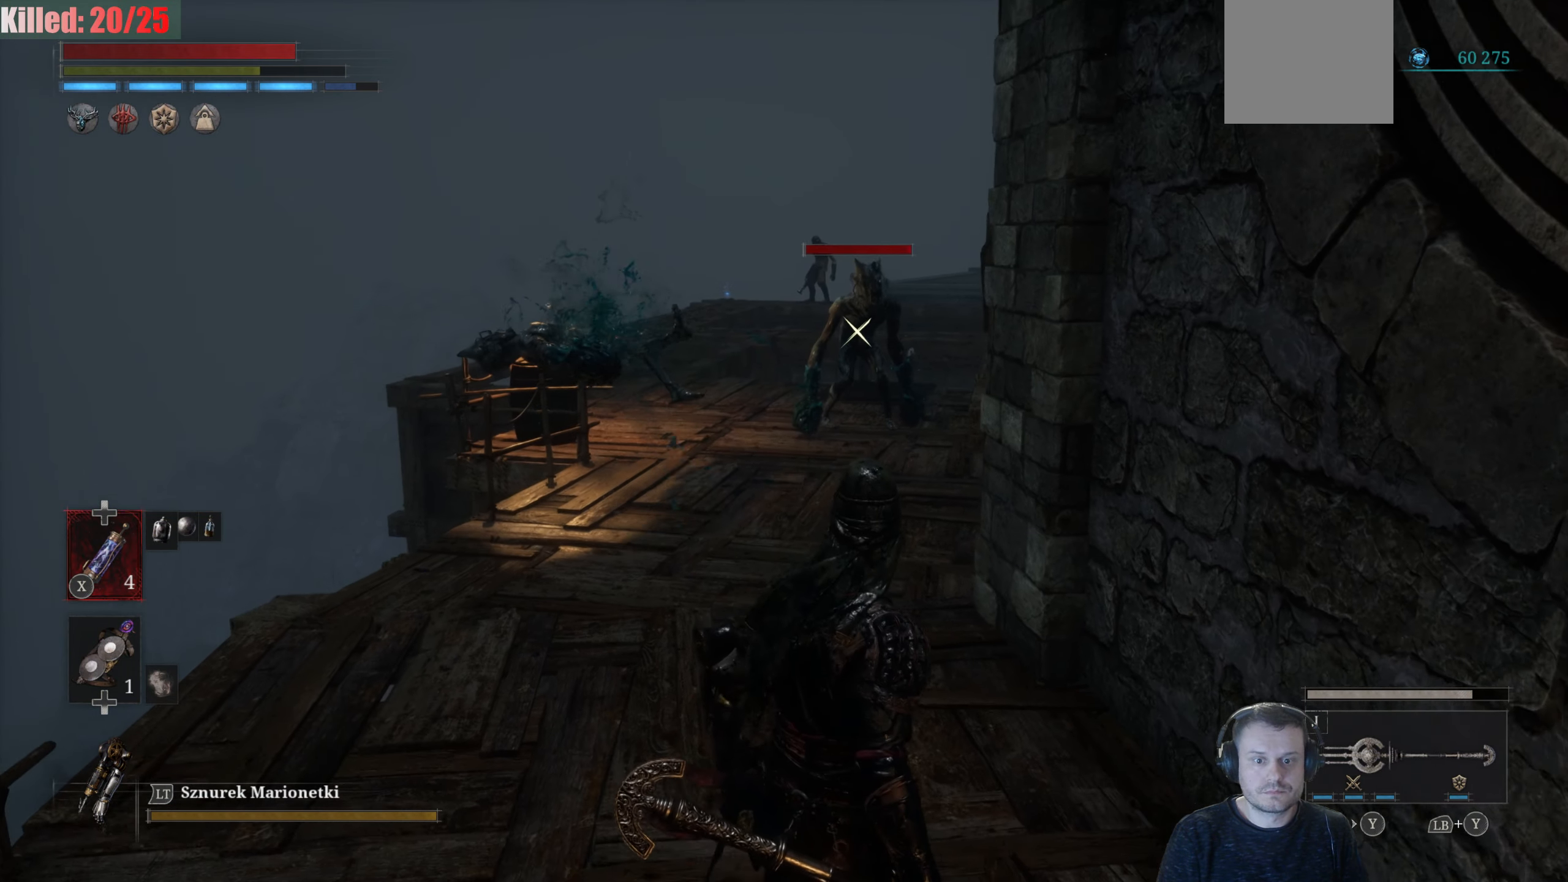
{"buttons": [], "left_stick": "center", "right_stick": "center", "events": [[434, "left_stick", "center"]]}
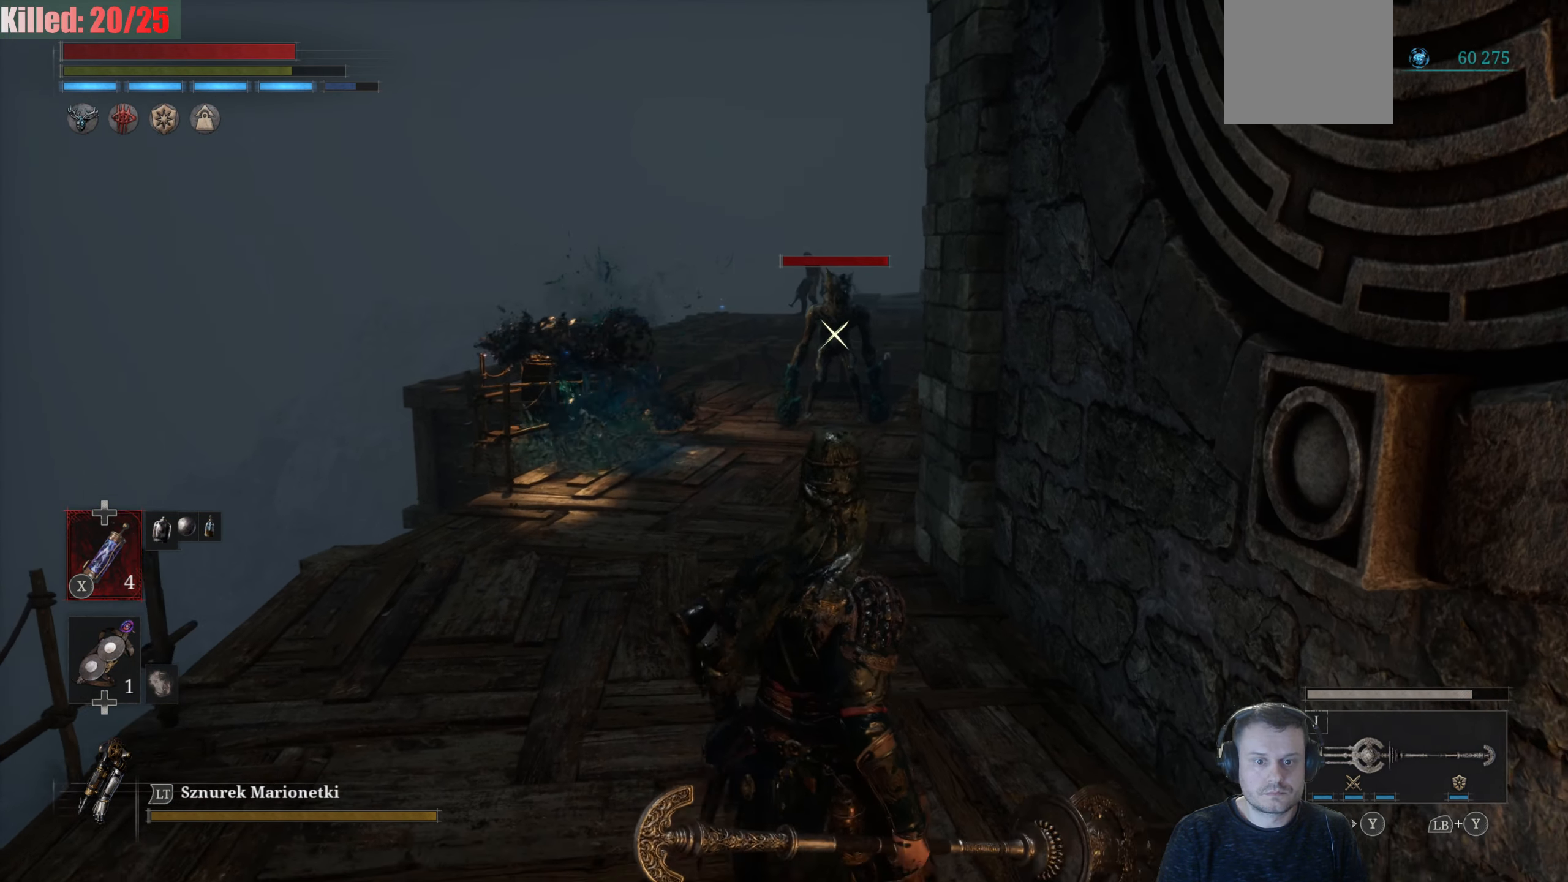
{"buttons": [], "left_stick": "down", "right_stick": "center", "events": [[416, "left_stick", "down"]]}
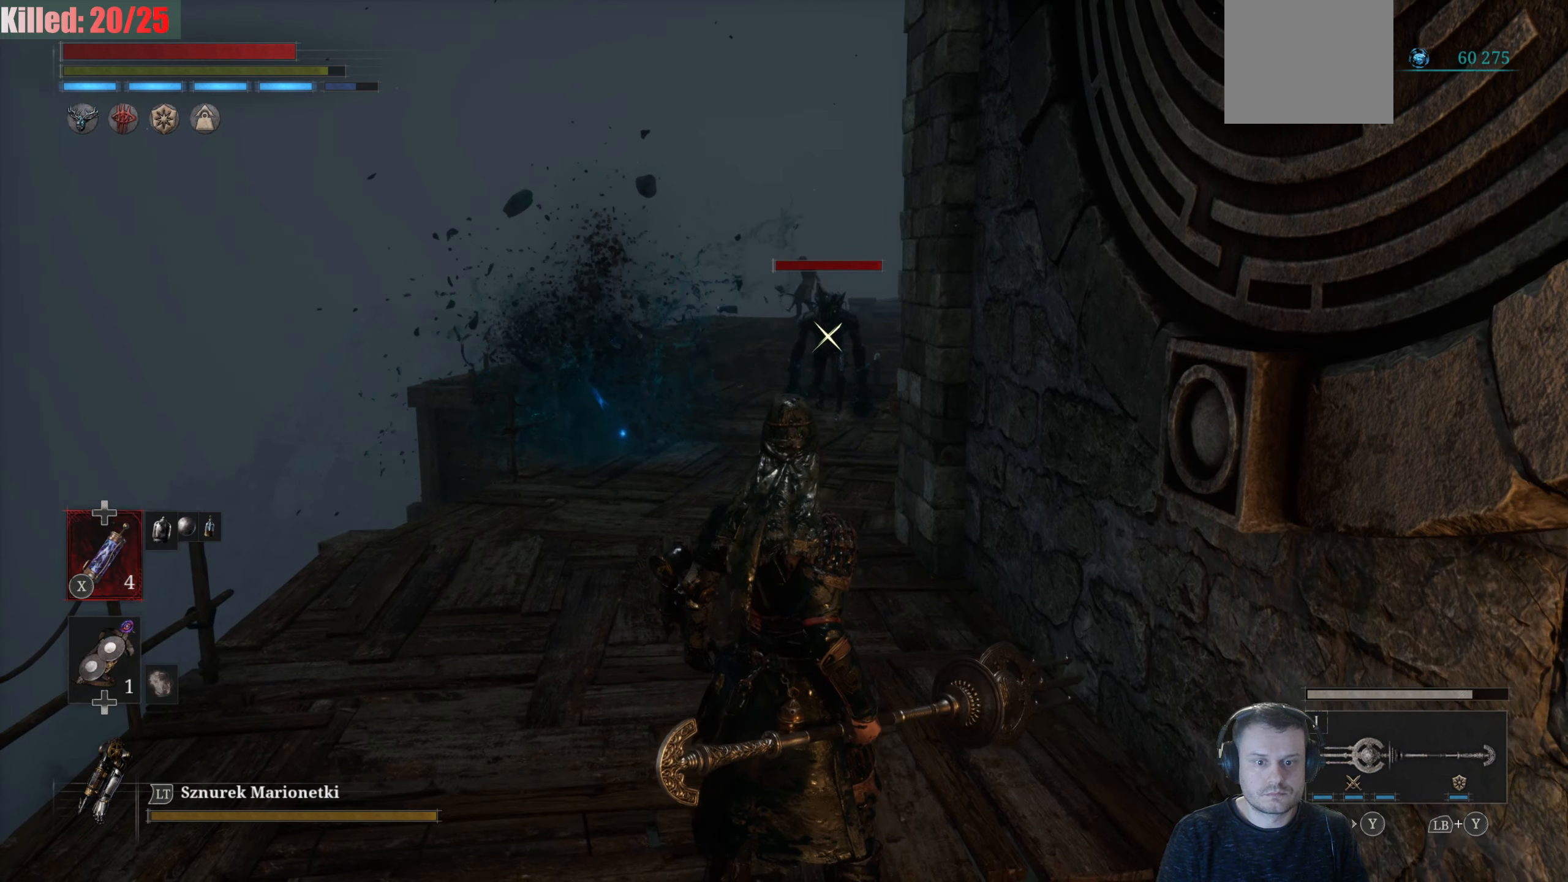
{"buttons": ["B"], "left_stick": "up-left", "right_stick": "center", "events": [[300, "left_stick", "center"], [433, "B", "down"], [433, "left_stick", "up-left"]]}
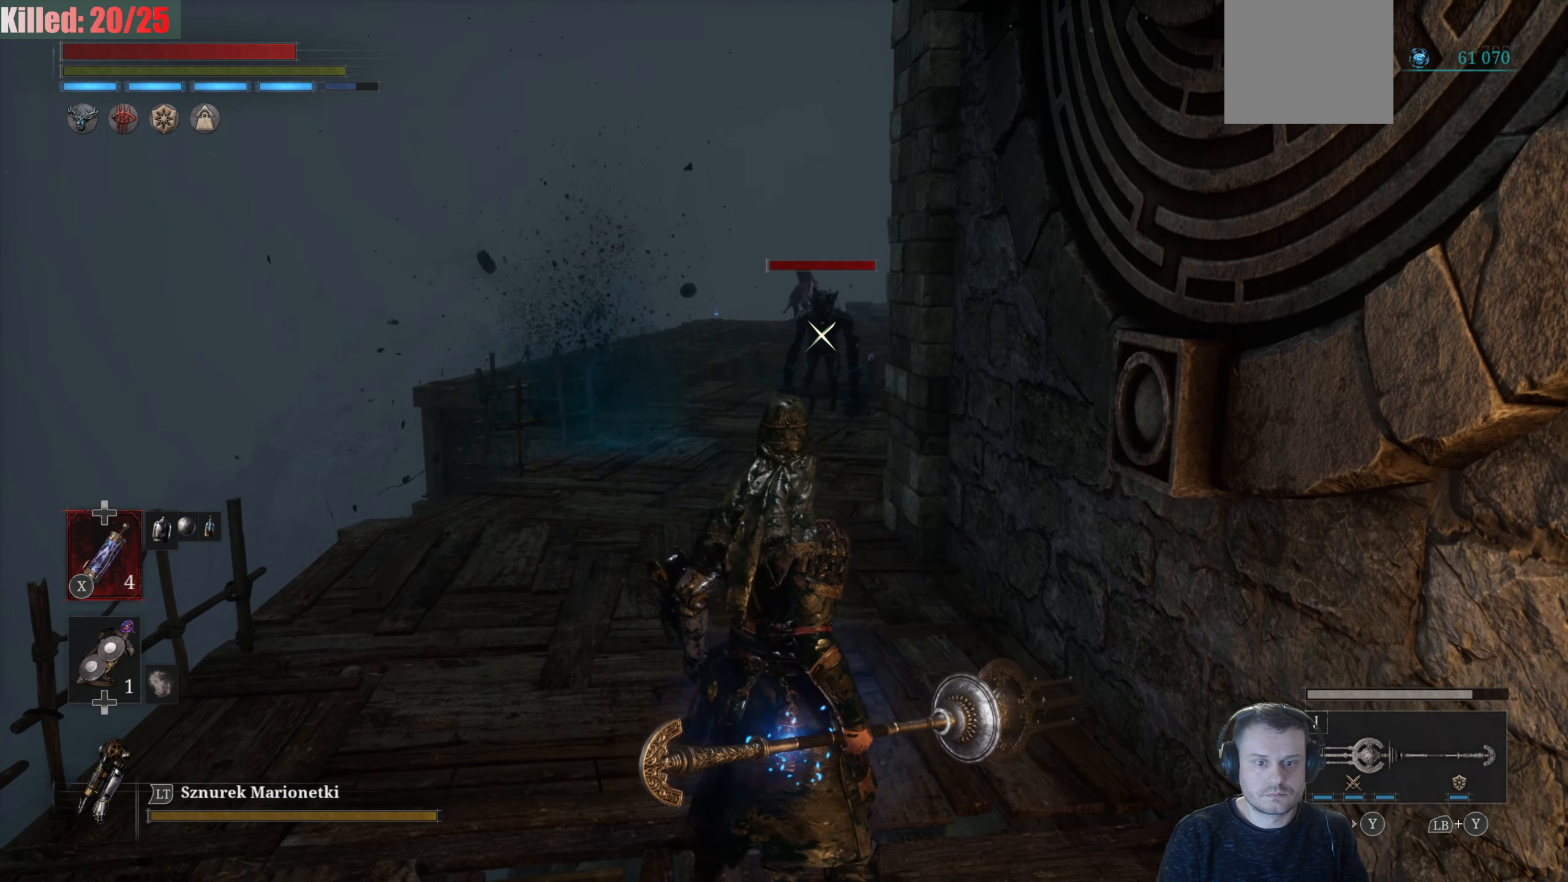
{"buttons": ["B"], "left_stick": "up", "right_stick": "center", "events": [[266, "left_stick", "up"]]}
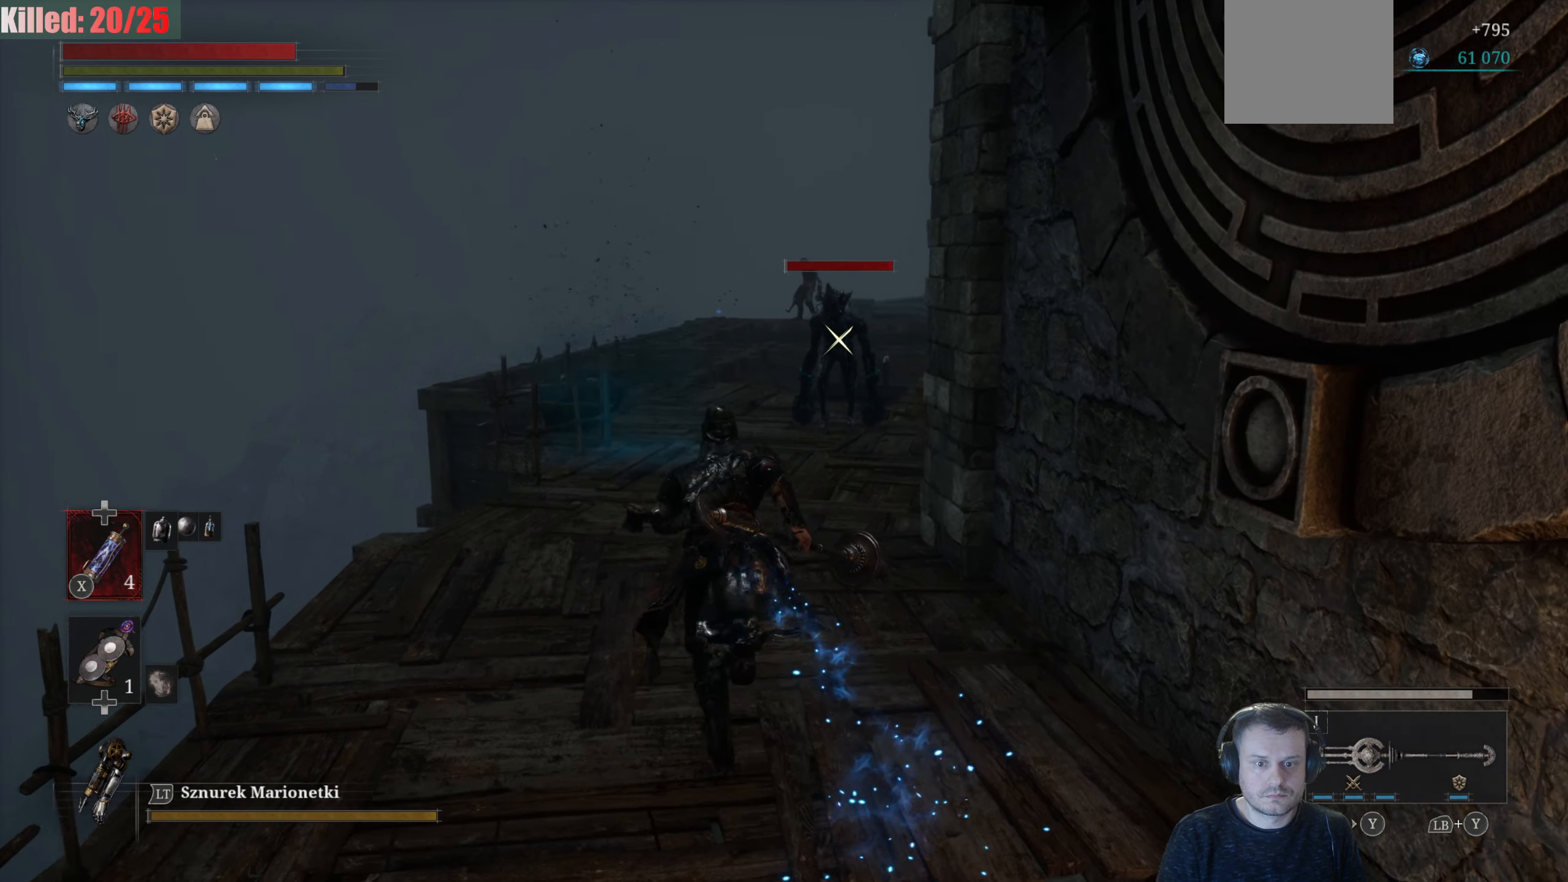
{"buttons": ["B"], "left_stick": "up", "right_stick": "center", "events": []}
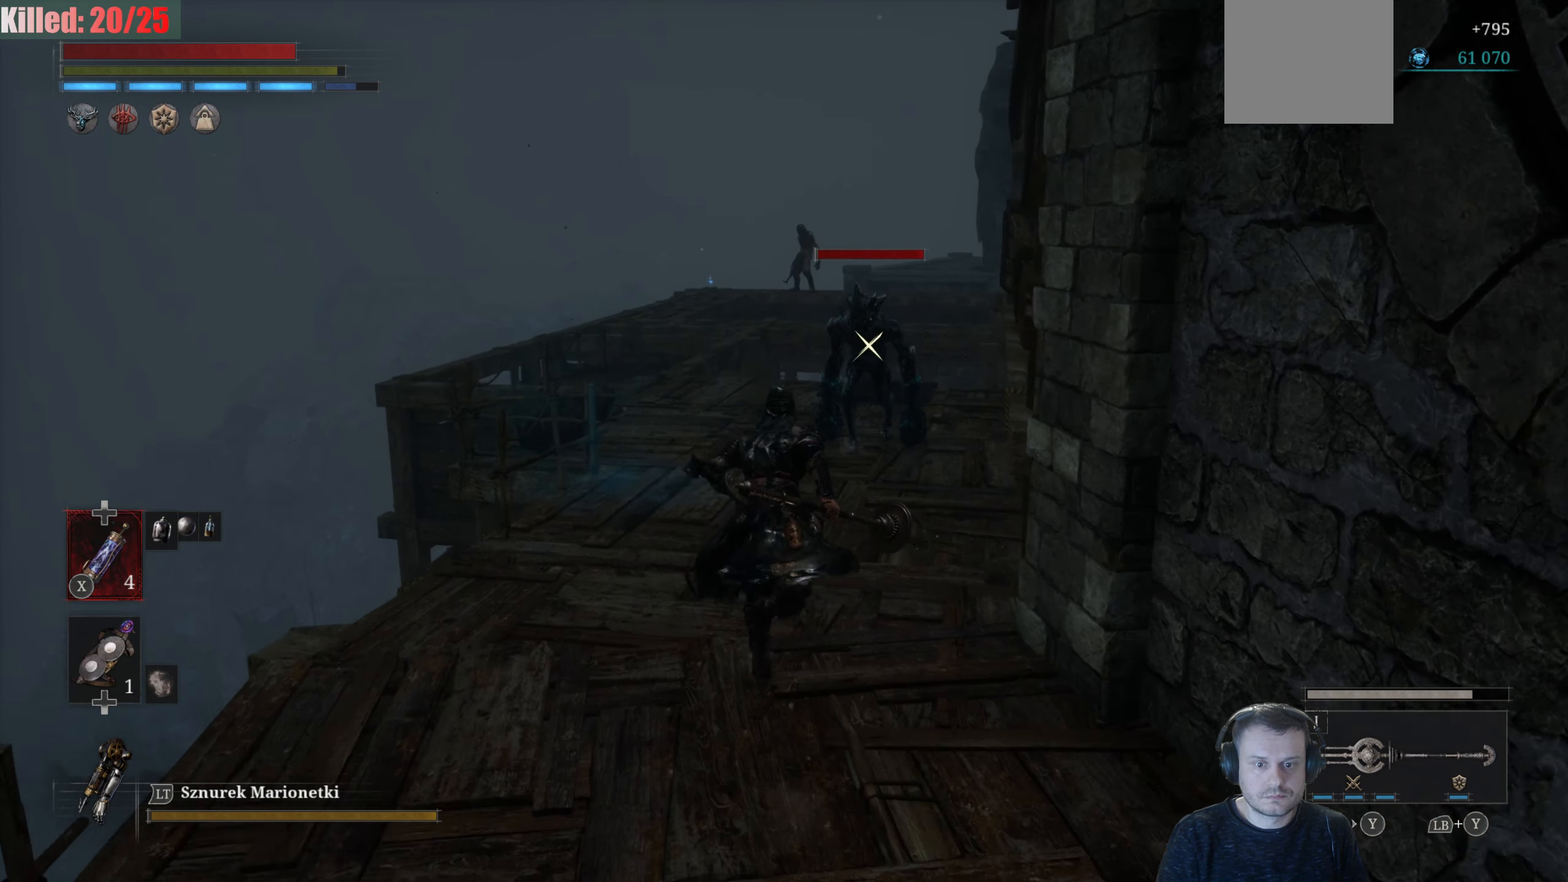
{"buttons": ["R2"], "left_stick": "center", "right_stick": "center", "events": [[50, "R2", "down"], [500, "B", "up"], [500, "left_stick", "center"]]}
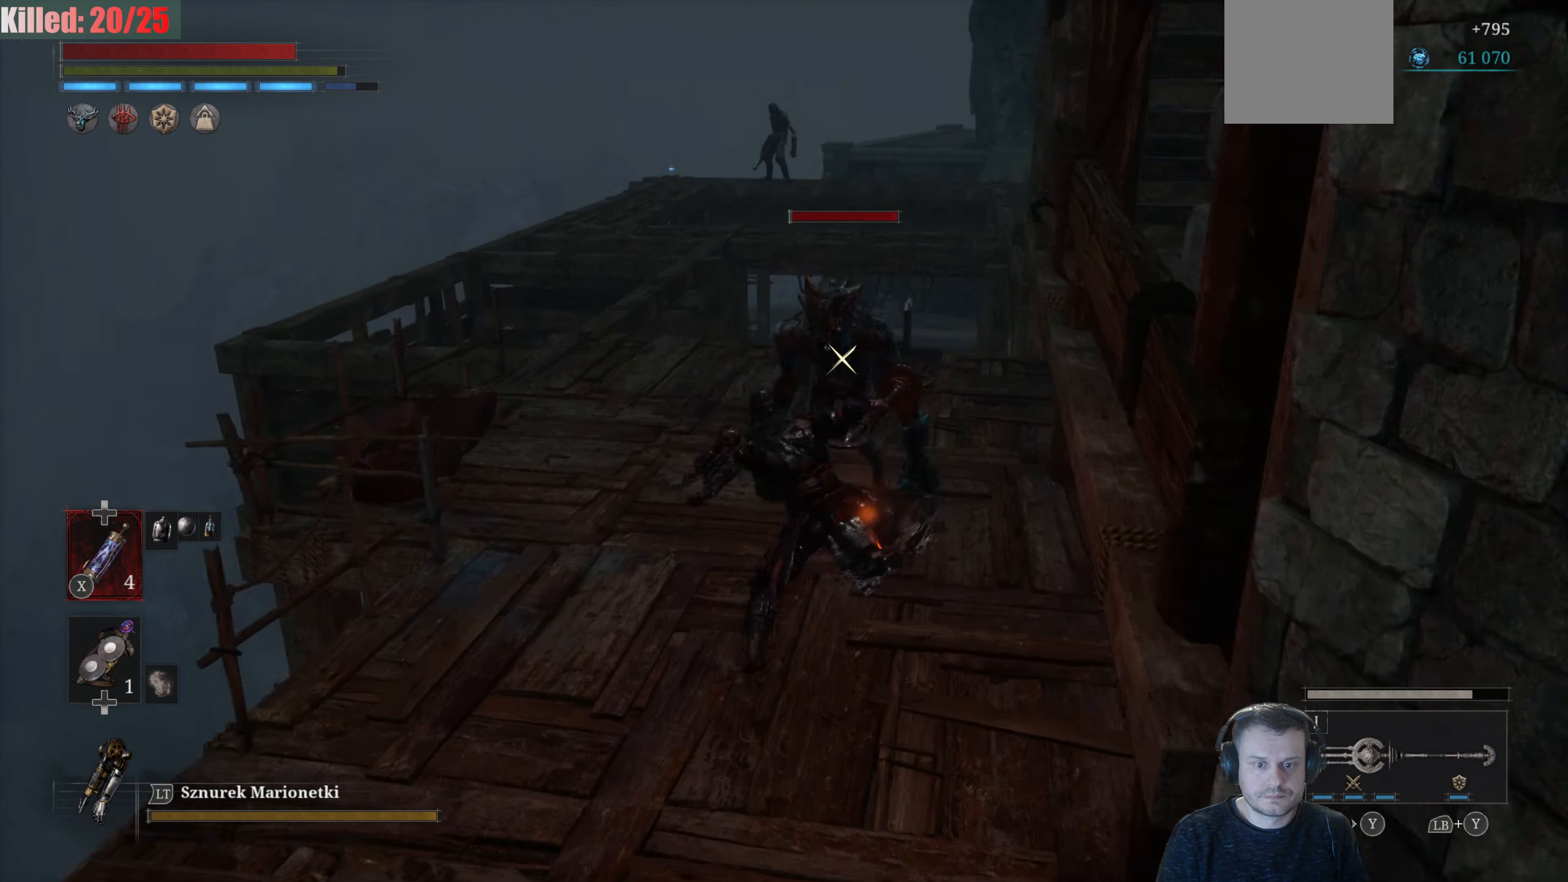
{"buttons": [], "left_stick": "down", "right_stick": "center", "events": [[50, "R2", "up"], [450, "left_stick", "down"]]}
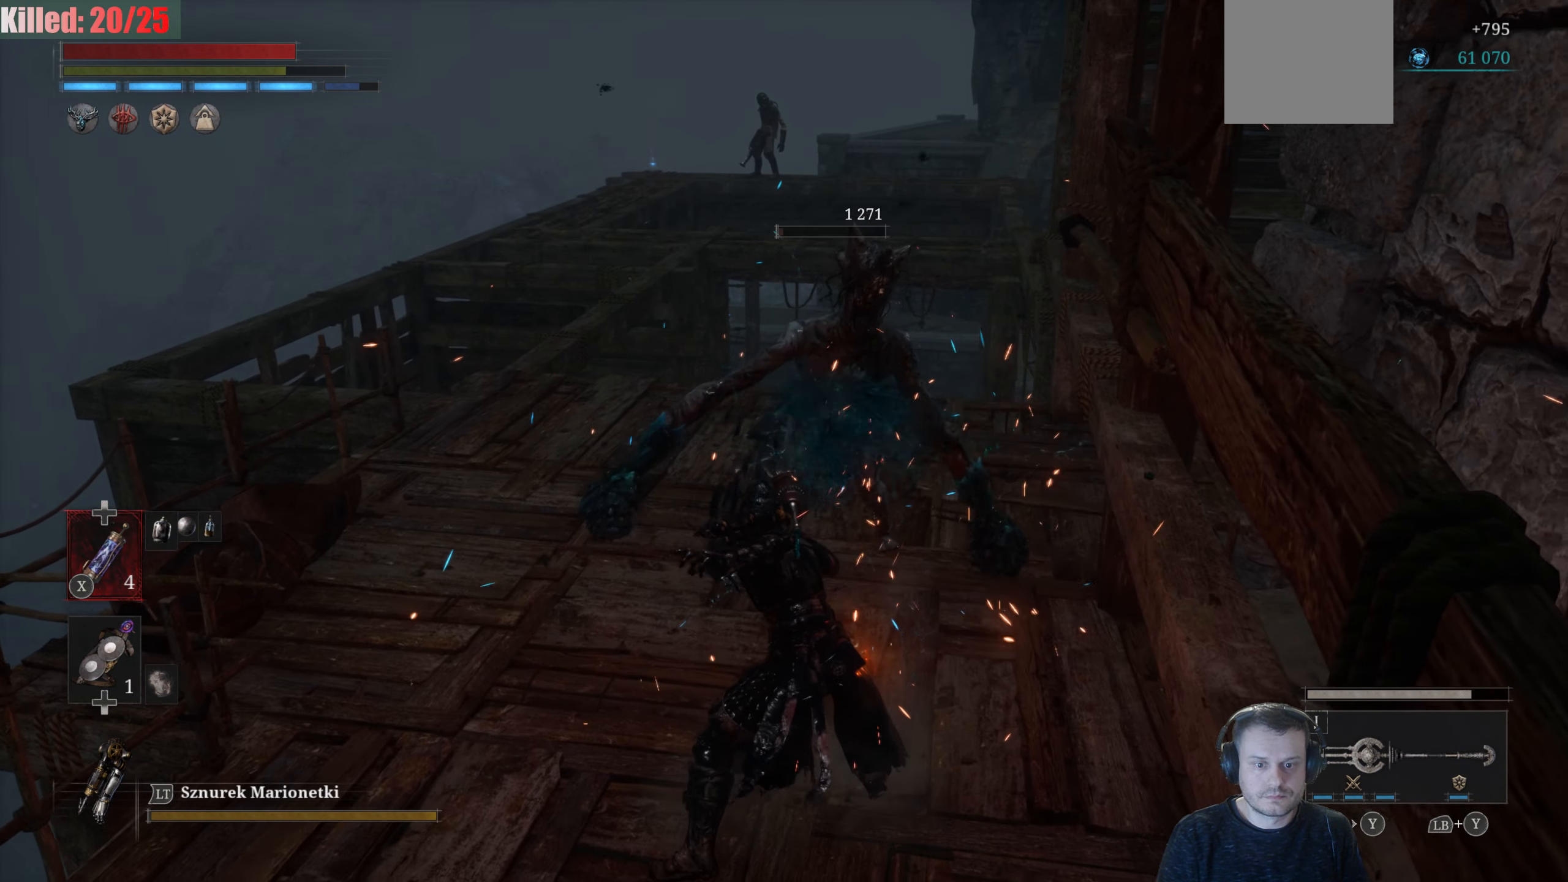
{"buttons": [], "left_stick": "down", "right_stick": "center", "events": [[83, "B", "down"], [183, "B", "up"]]}
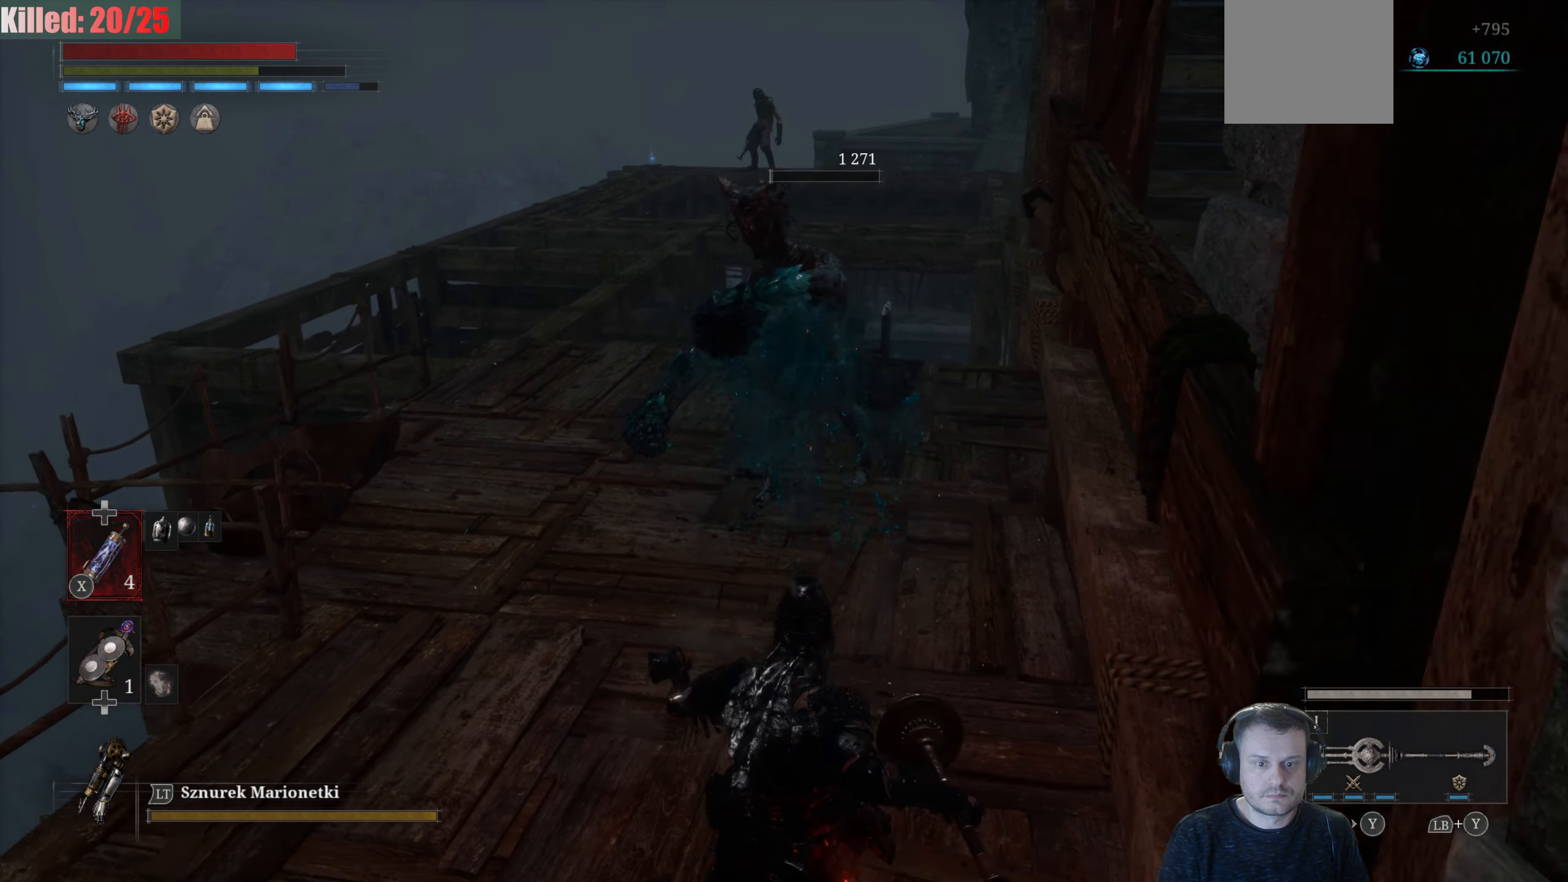
{"buttons": [], "left_stick": "down", "right_stick": "center", "events": []}
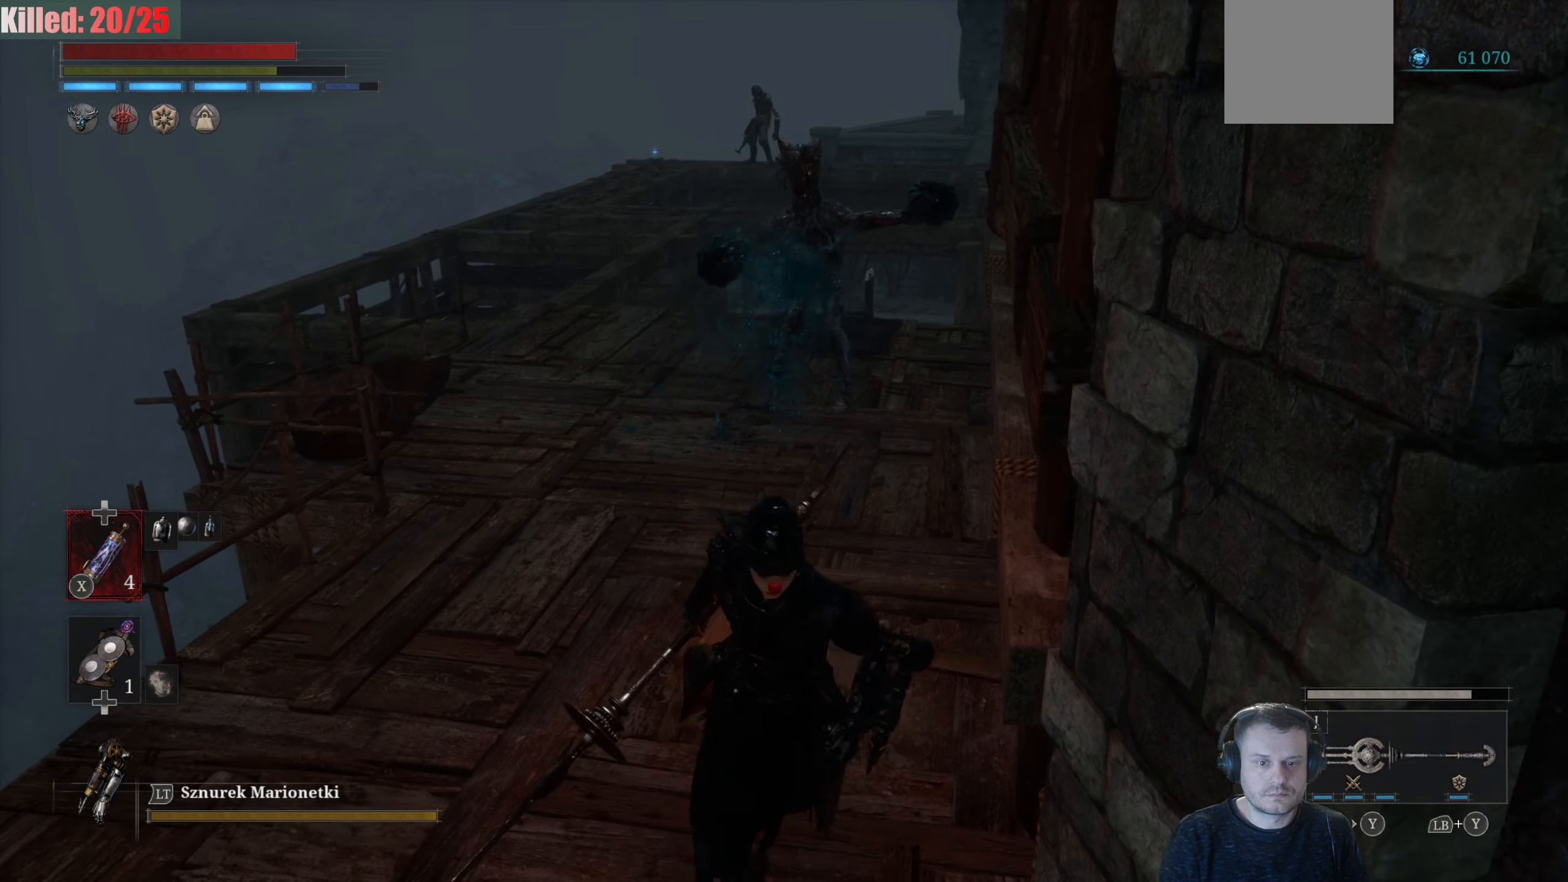
{"buttons": [], "left_stick": "down", "right_stick": "center", "events": []}
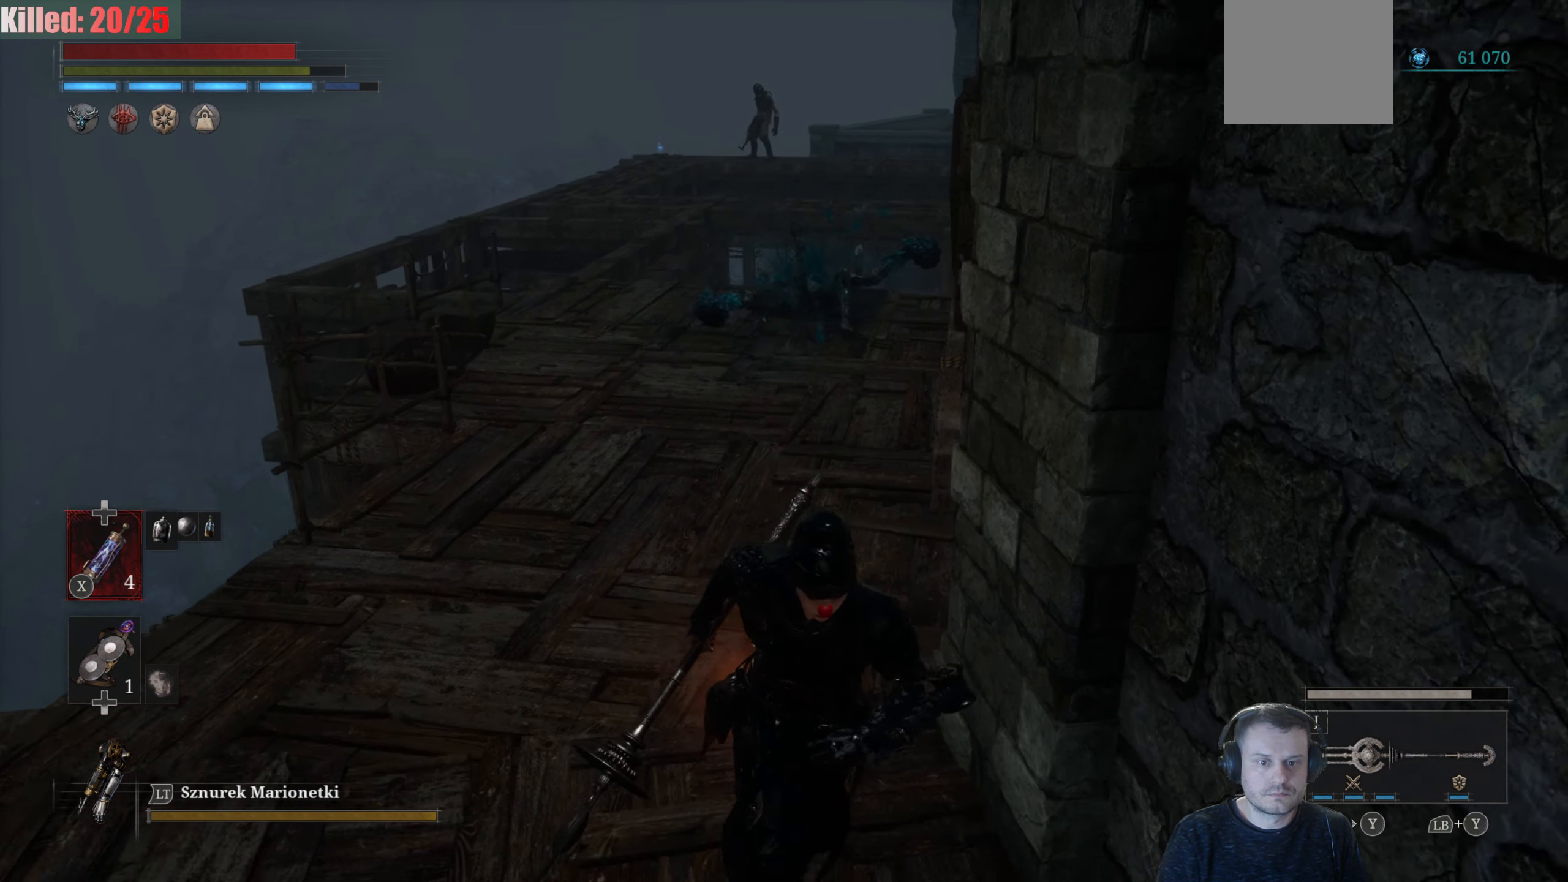
{"buttons": [], "left_stick": "down", "right_stick": "up", "events": [[50, "right_stick", "up"]]}
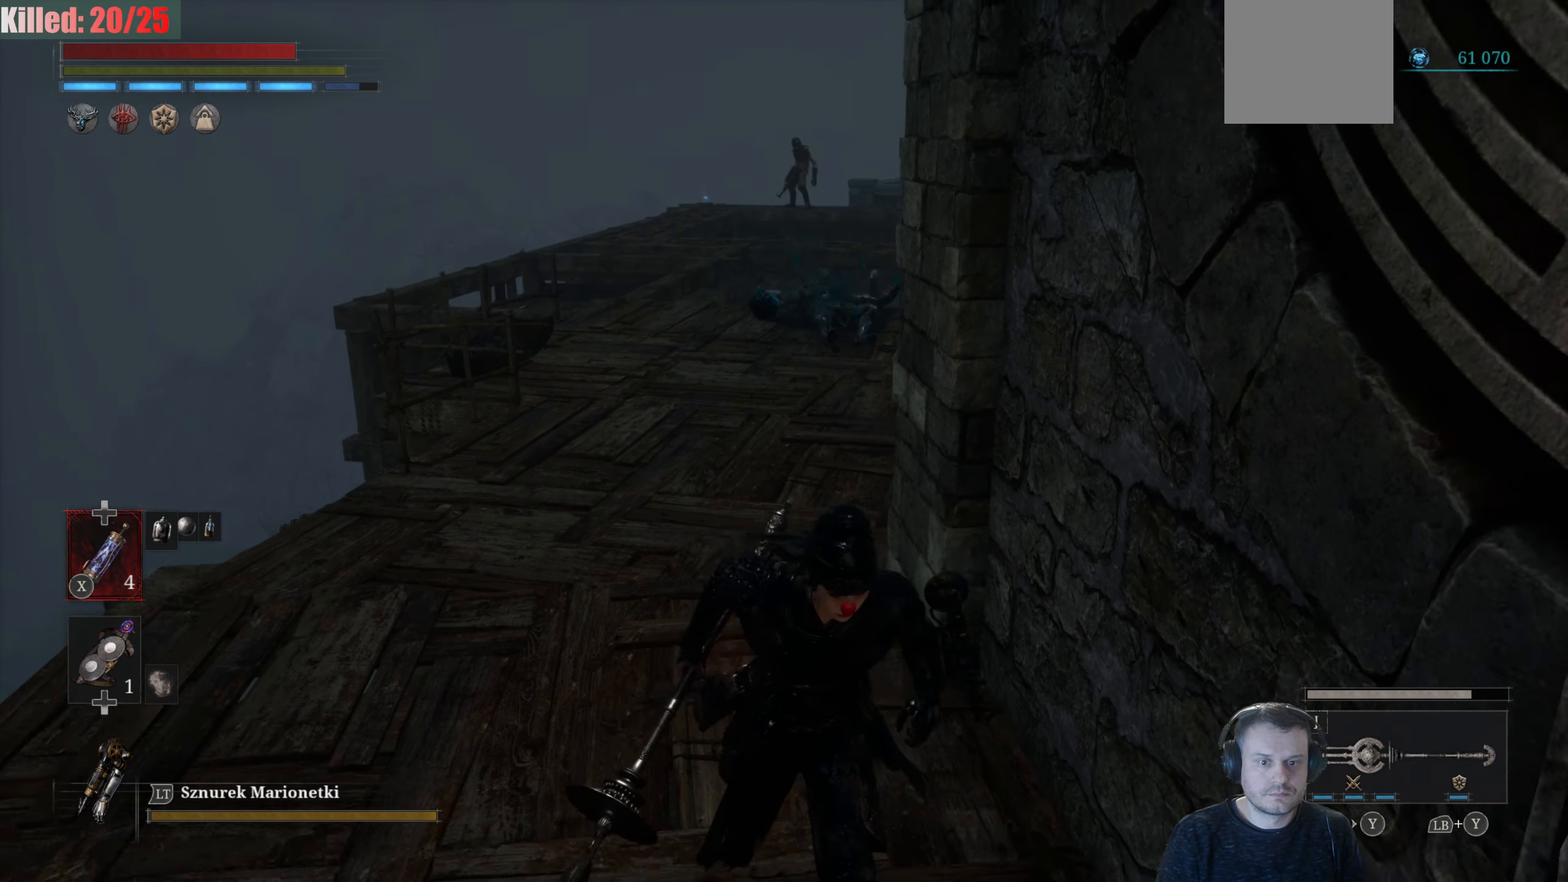
{"buttons": [], "left_stick": "up-left", "right_stick": "center", "events": [[83, "left_stick", "center"], [100, "right_stick", "center"], [450, "left_stick", "up-left"]]}
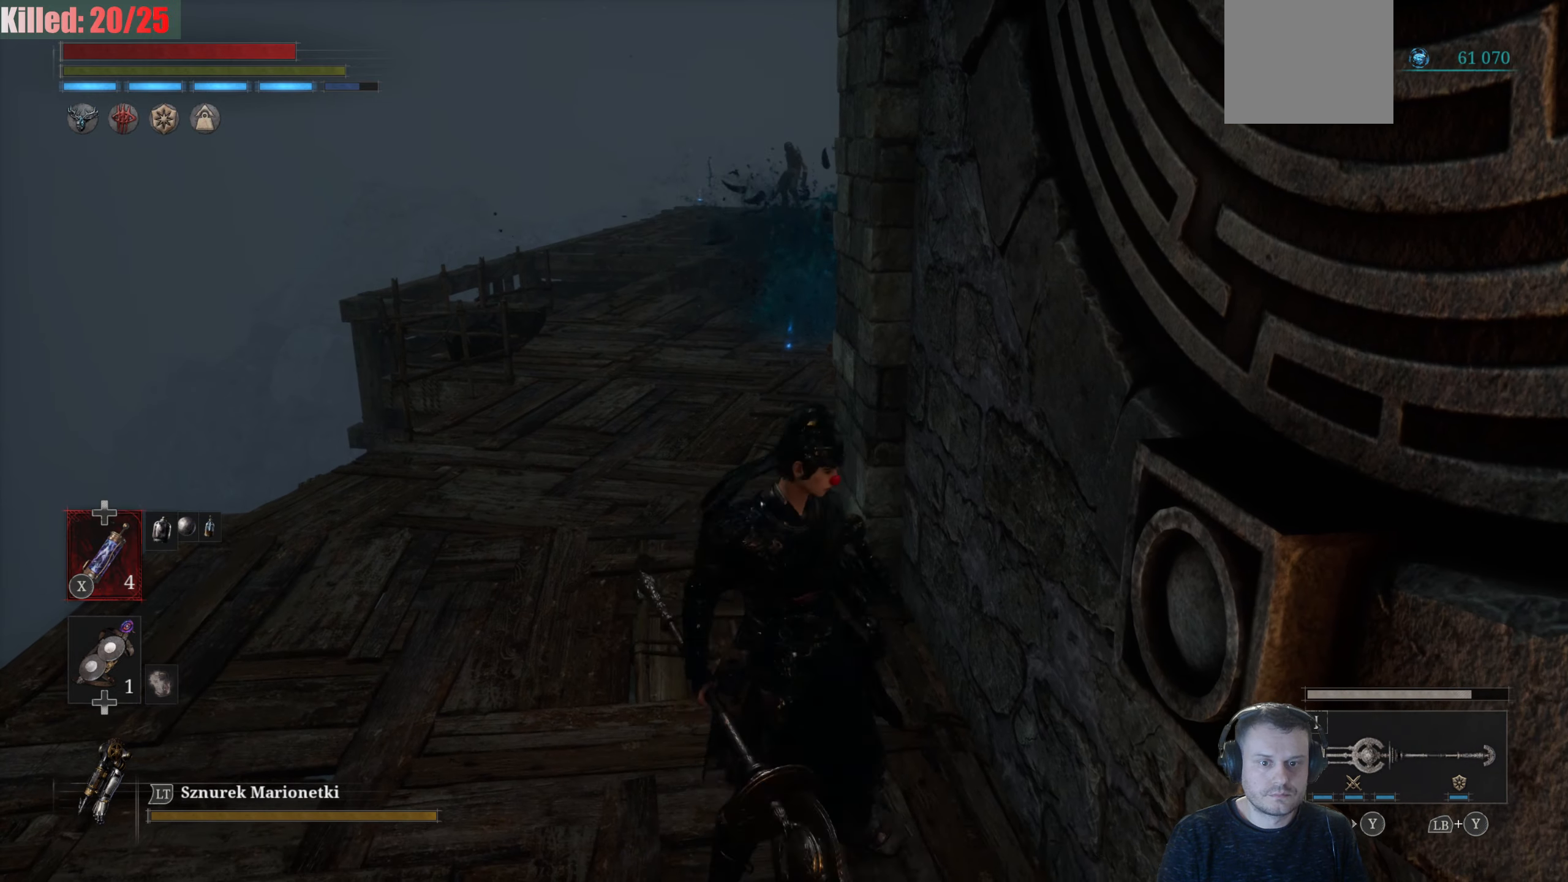
{"buttons": [], "left_stick": "up", "right_stick": "center", "events": [[333, "left_stick", "up"]]}
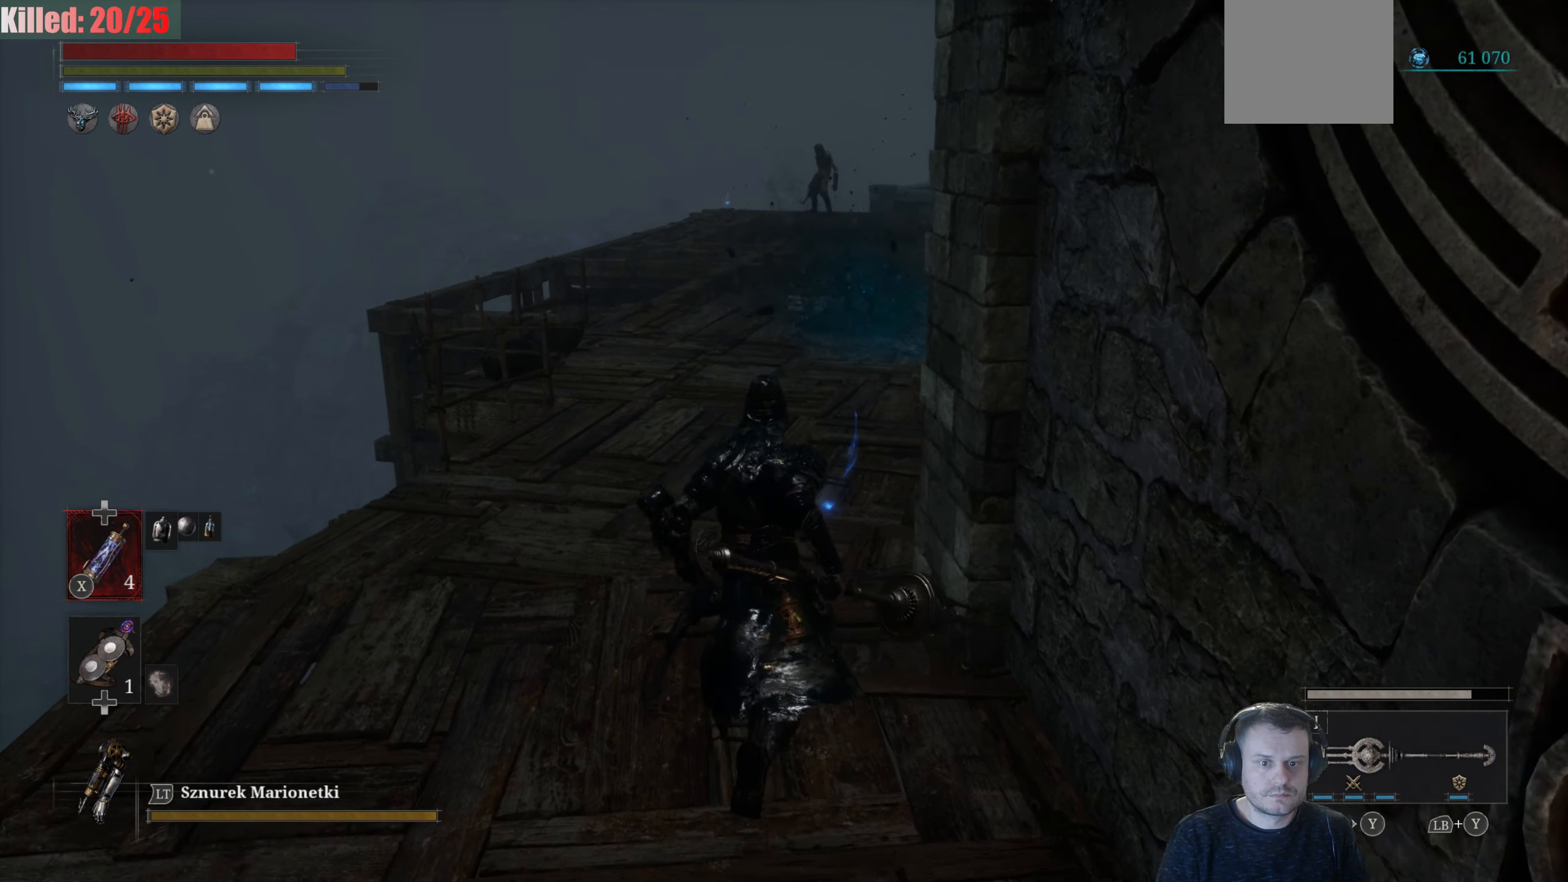
{"buttons": ["B"], "left_stick": "up", "right_stick": "center", "events": [[400, "B", "down"]]}